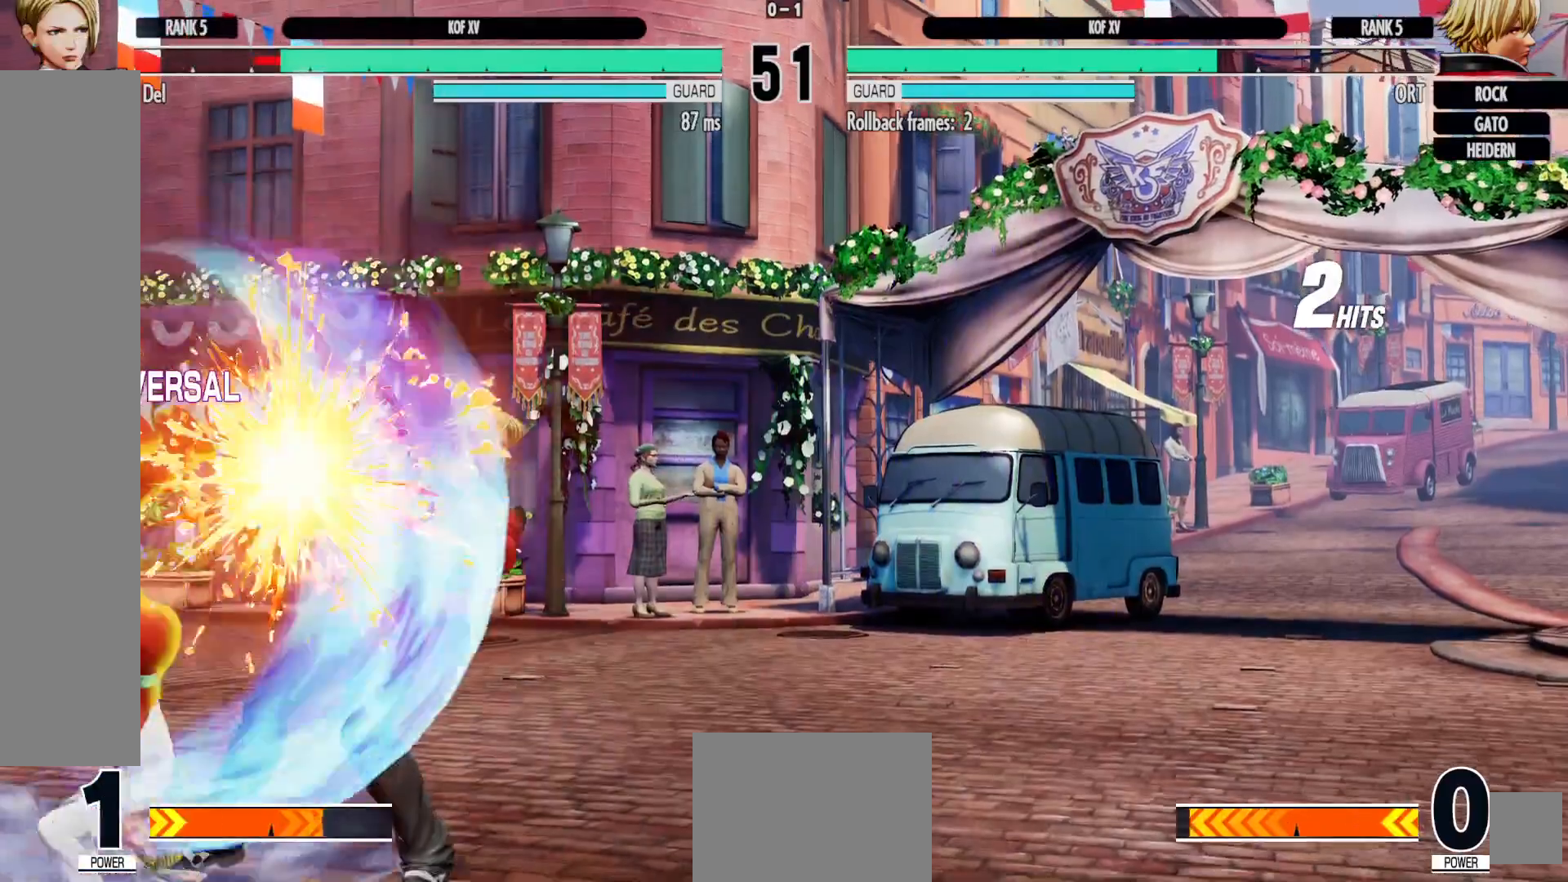
Gameplay with a controller (Xbox layout); each line is a JSON object with the inputs held at the frame after it. "events" lists button and stick changes between this image and that frame as [ms after this image, input, new state], when the widget could be followed in between. Not read: HOME L3 R3.
{"buttons": ["DPAD_DOWN"], "left_stick": "center", "right_stick": "center", "events": [[500, "DPAD_DOWN", "down"]]}
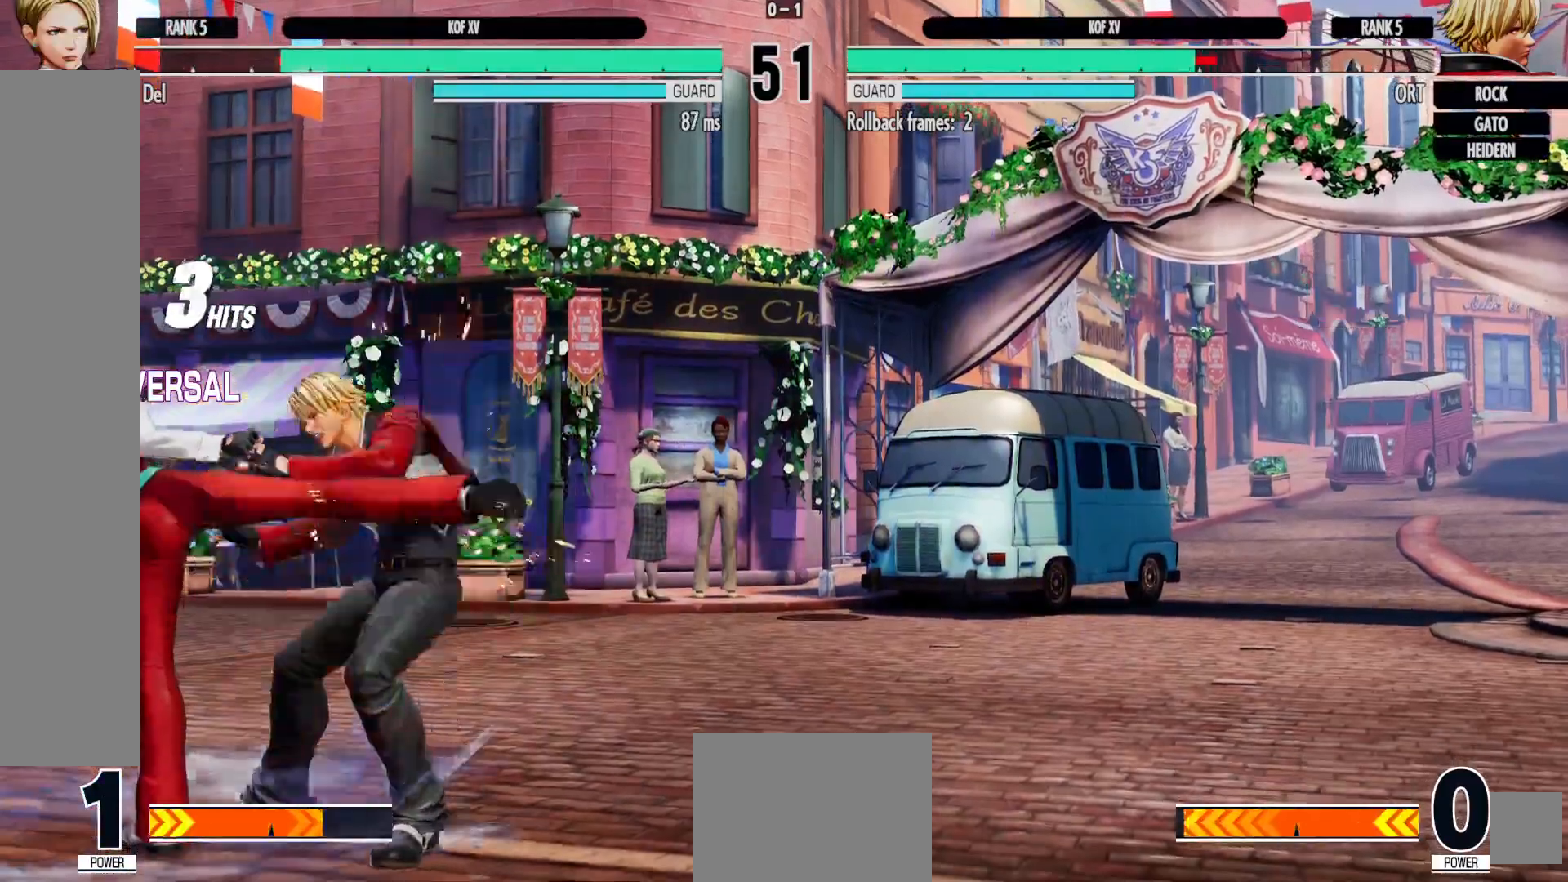
{"buttons": [], "left_stick": "center", "right_stick": "center", "events": [[167, "DPAD_RIGHT", "down"], [283, "DPAD_DOWN", "up"], [367, "A", "down"], [367, "DPAD_RIGHT", "up"], [467, "A", "up"]]}
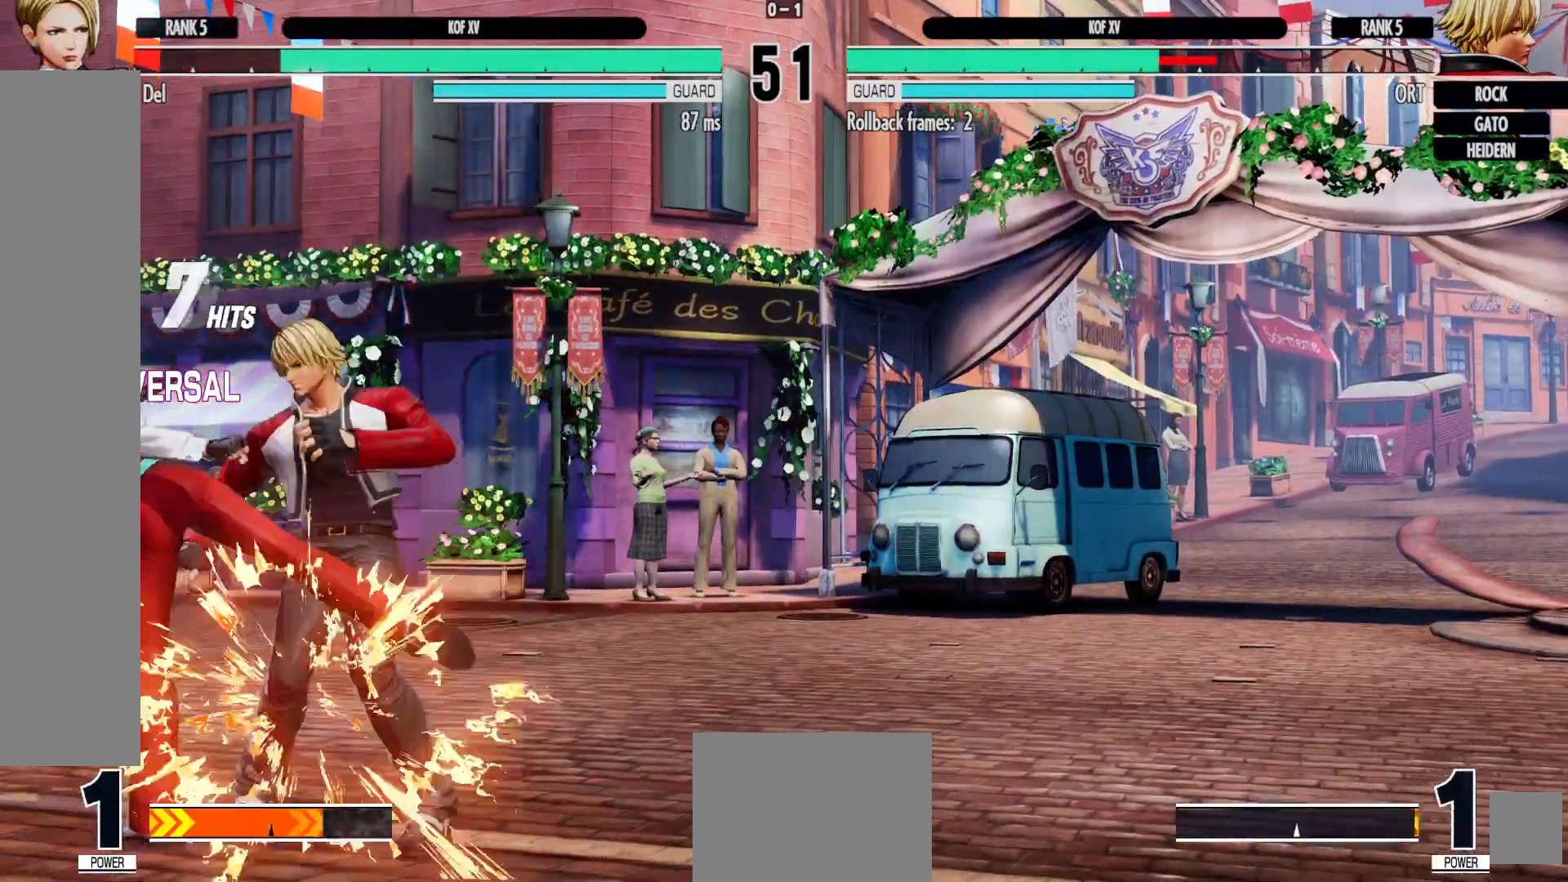
{"buttons": ["DPAD_DOWN"], "left_stick": "center", "right_stick": "center", "events": [[83, "DPAD_DOWN", "down"], [117, "DPAD_RIGHT", "down"], [200, "DPAD_DOWN", "up"], [250, "A", "down"], [267, "A", "up"], [283, "A", "down"], [283, "DPAD_RIGHT", "up"], [333, "A", "up"], [500, "DPAD_DOWN", "down"]]}
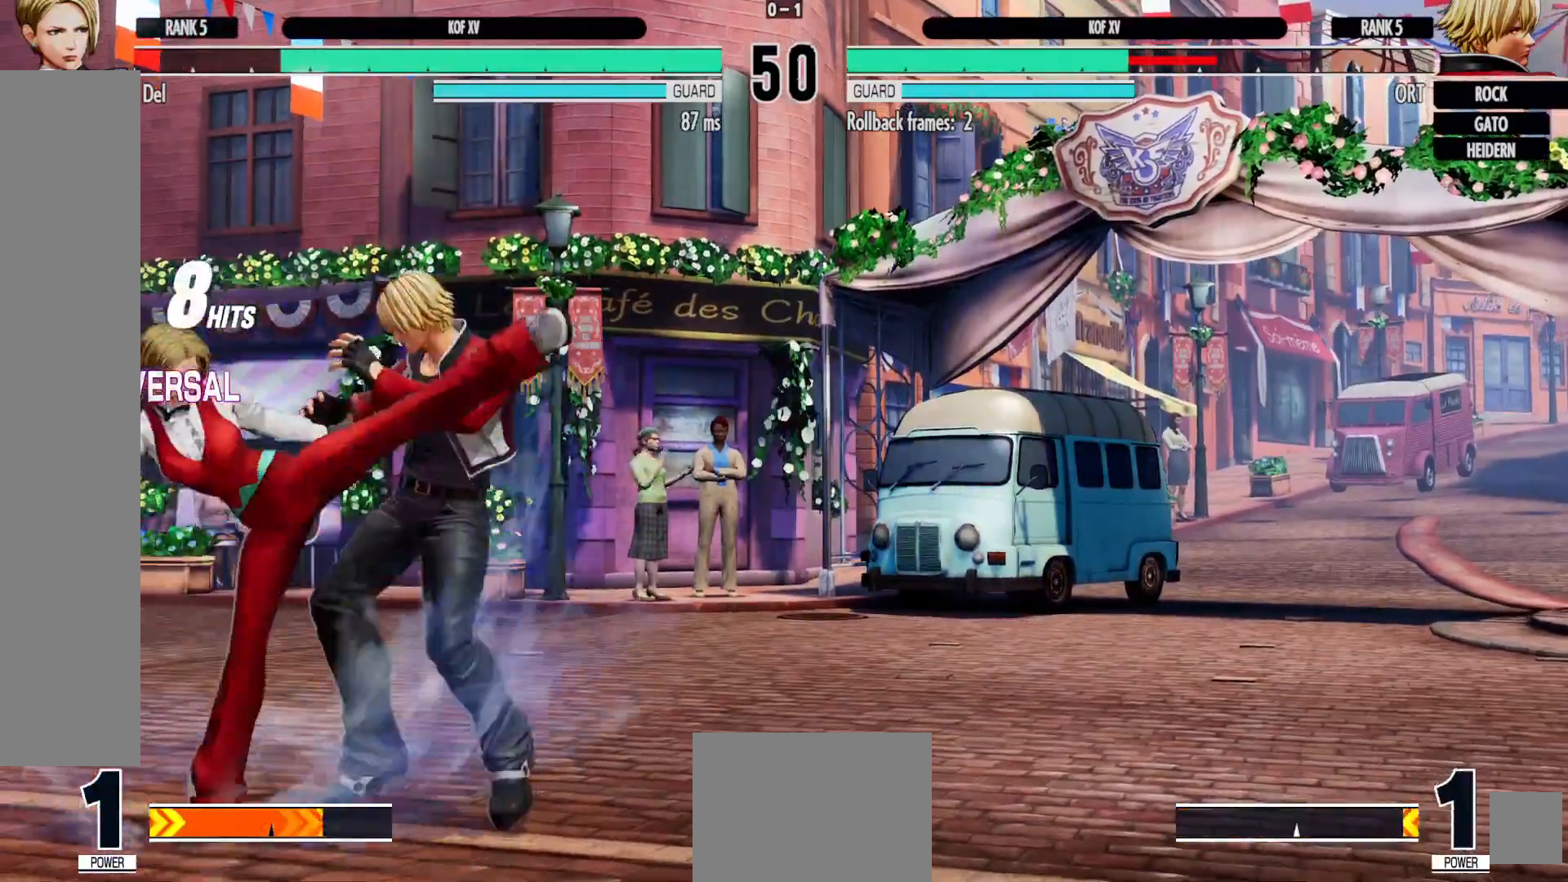
{"buttons": ["DPAD_DOWN"], "left_stick": "center", "right_stick": "center", "events": [[50, "DPAD_RIGHT", "down"], [117, "A", "down"], [117, "DPAD_DOWN", "up"], [133, "A", "up"], [150, "A", "down"], [183, "A", "up"], [217, "DPAD_RIGHT", "up"], [417, "DPAD_DOWN", "down"]]}
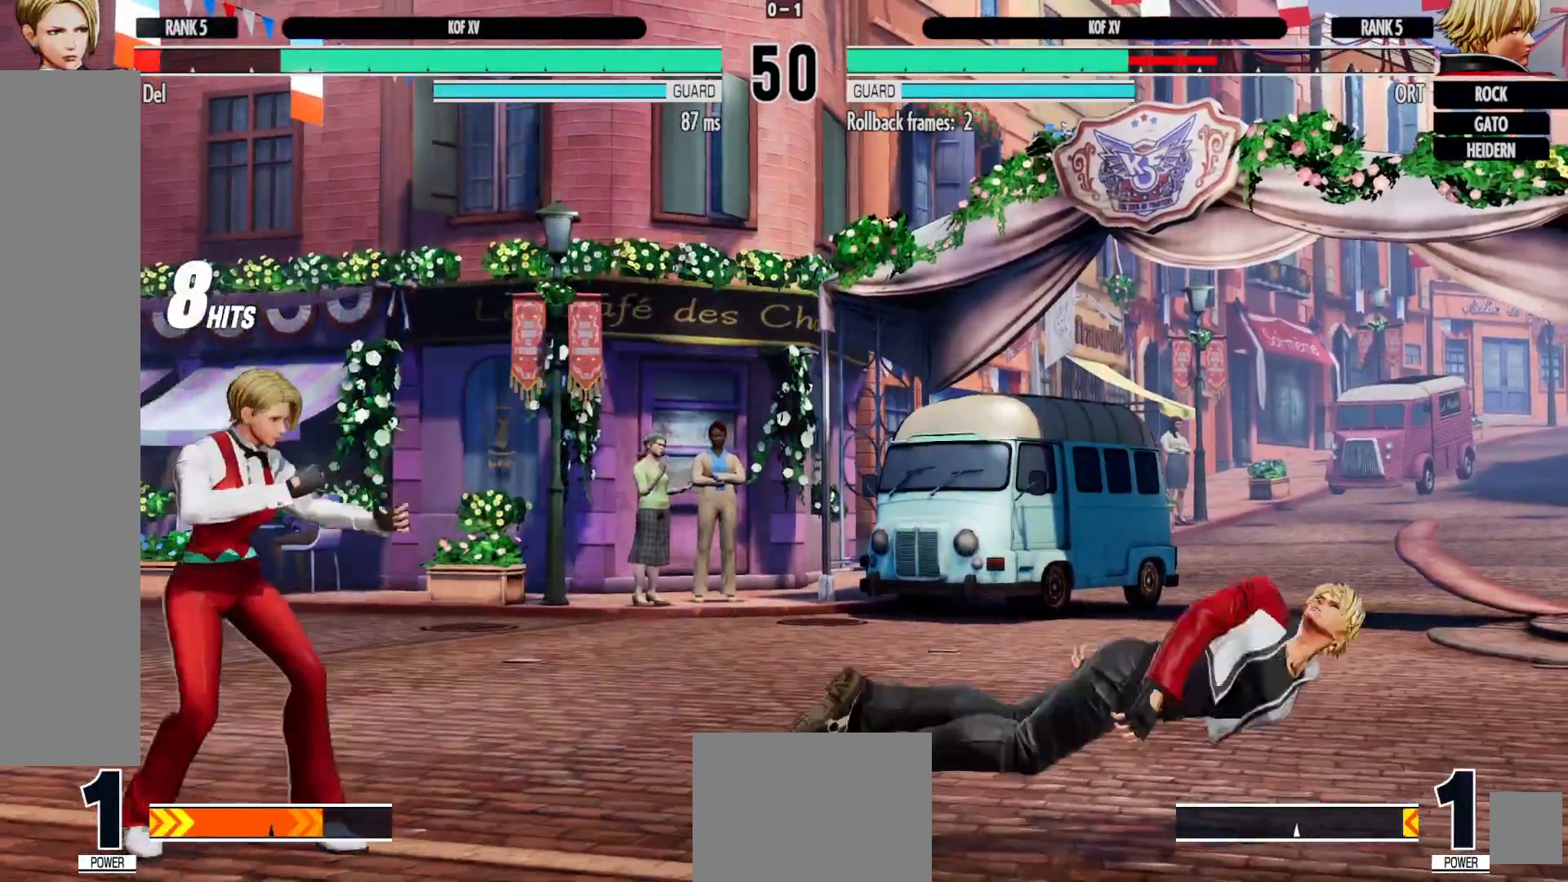
{"buttons": ["B"], "left_stick": "center", "right_stick": "center", "events": [[100, "DPAD_DOWN", "up"], [233, "DPAD_DOWN", "down"], [267, "DPAD_RIGHT", "down"], [367, "DPAD_DOWN", "up"], [417, "B", "down"], [450, "DPAD_RIGHT", "up"]]}
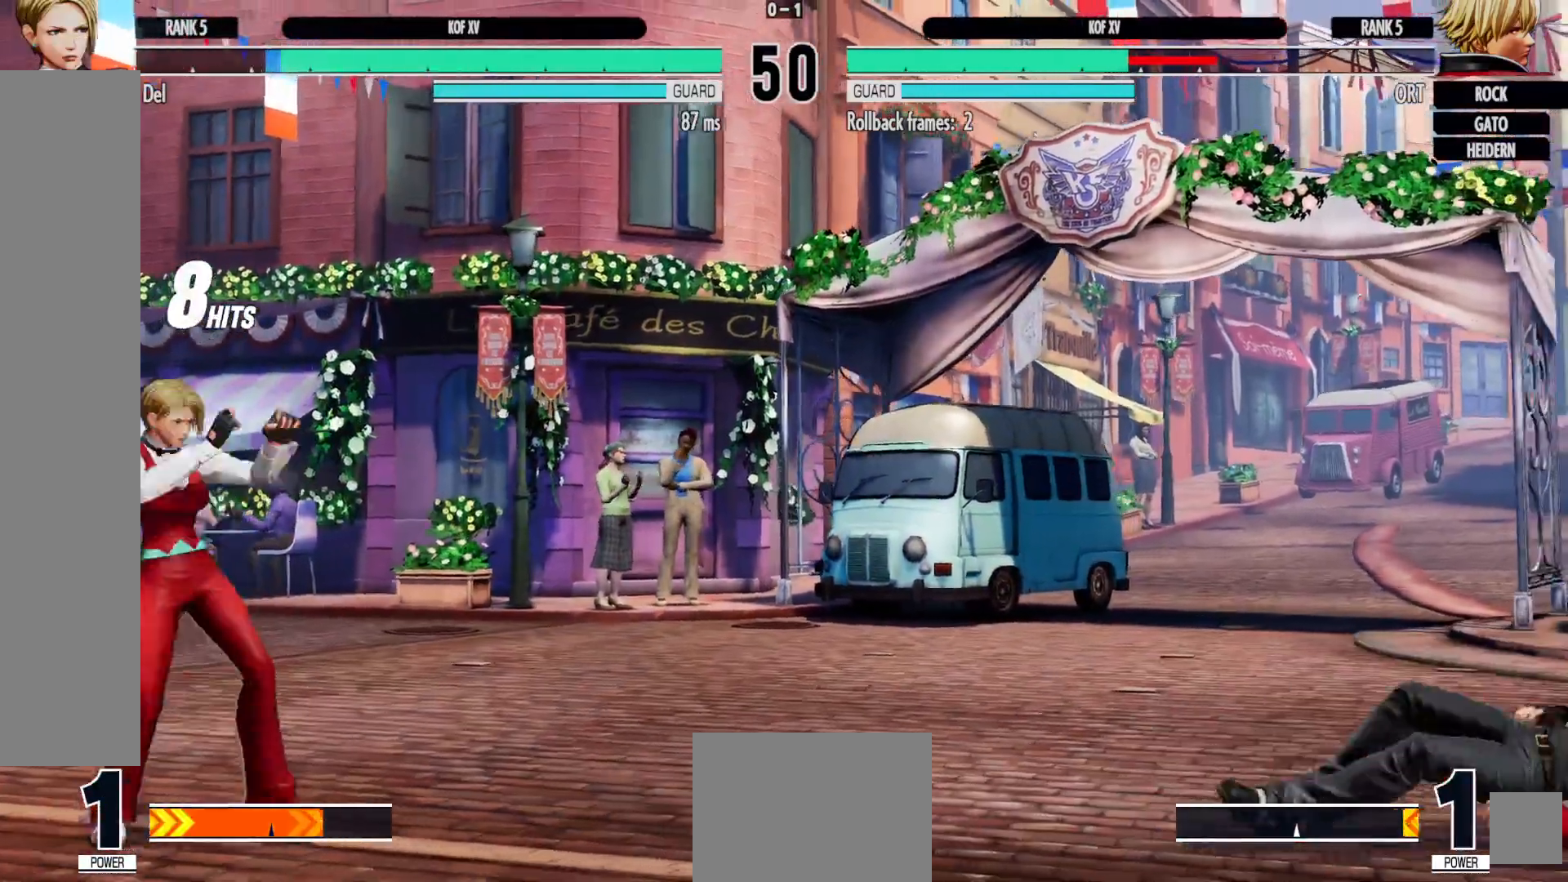
{"buttons": ["B"], "left_stick": "center", "right_stick": "center", "events": []}
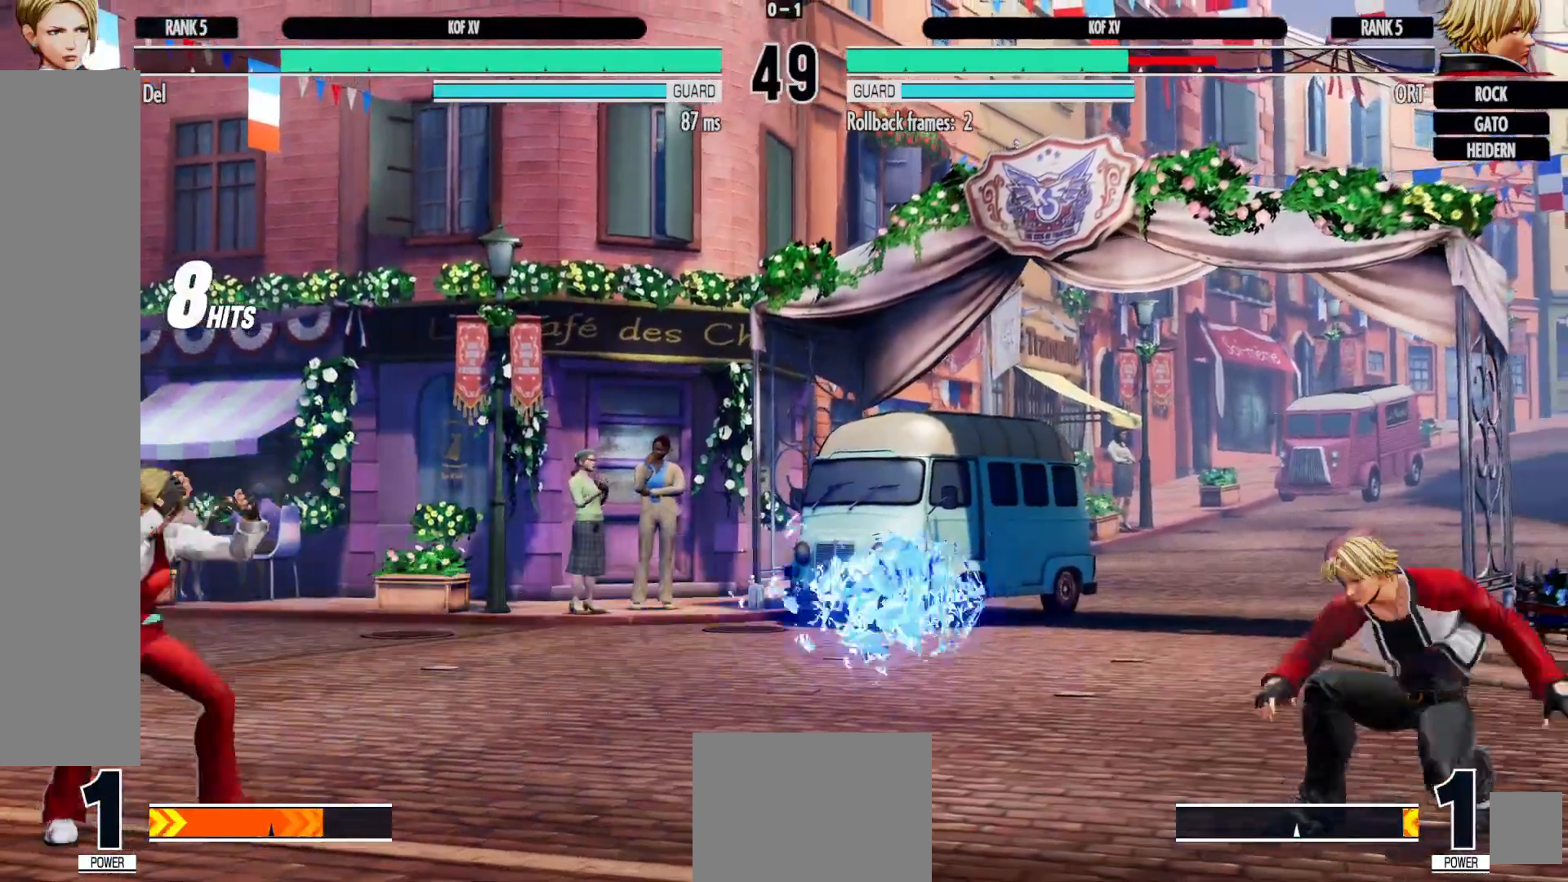
{"buttons": ["DPAD_DOWN"], "left_stick": "center", "right_stick": "center", "events": [[50, "B", "up"], [150, "DPAD_RIGHT", "down"], [233, "DPAD_RIGHT", "up"], [300, "DPAD_RIGHT", "down"], [400, "DPAD_RIGHT", "up"], [500, "DPAD_DOWN", "down"]]}
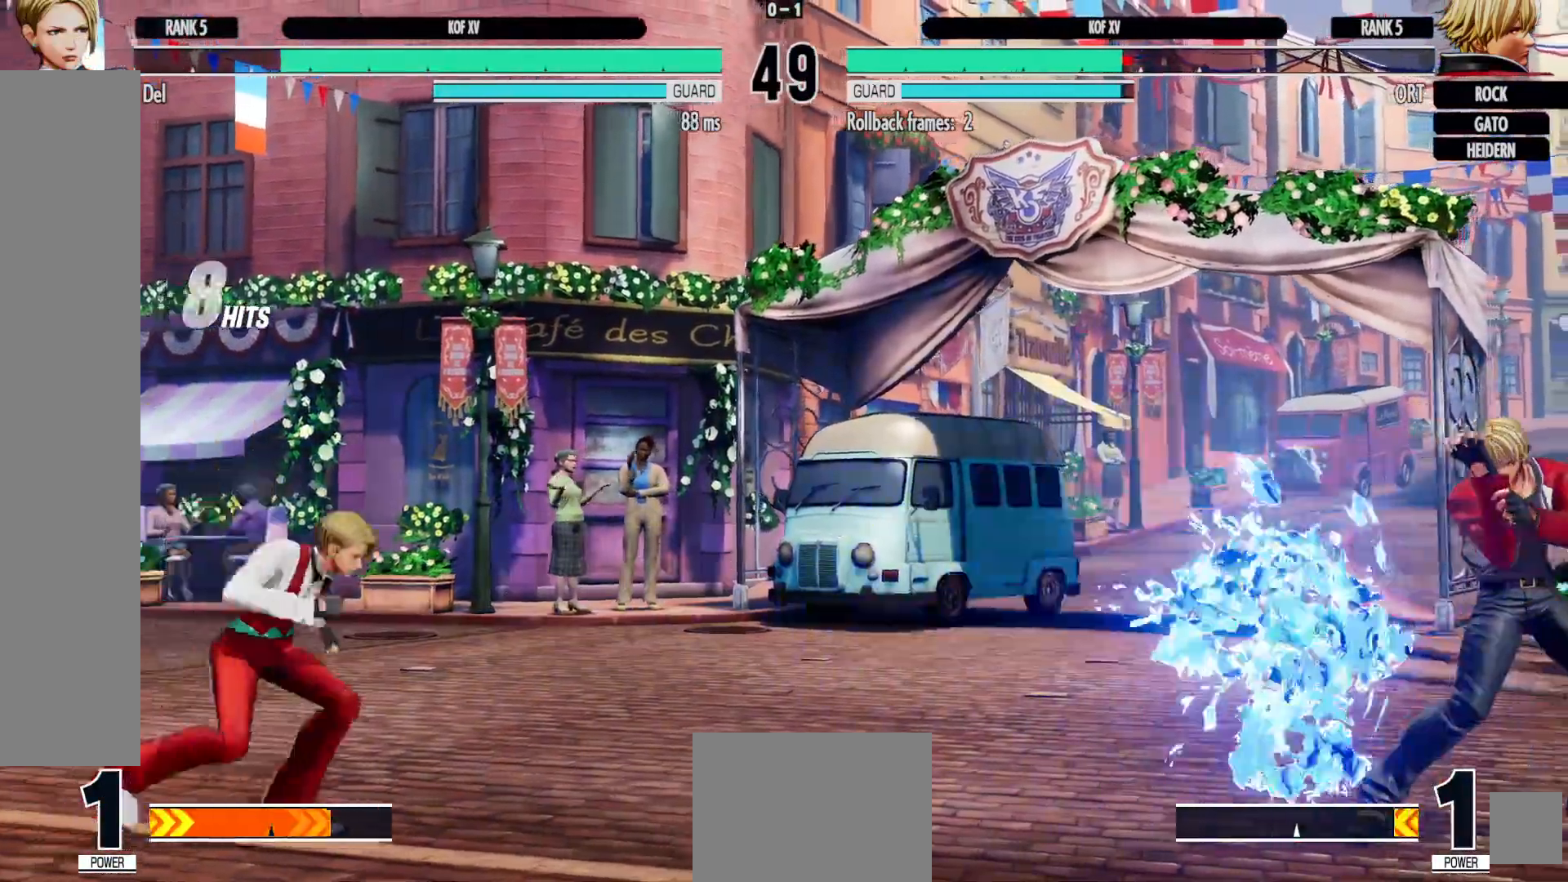
{"buttons": [], "left_stick": "center", "right_stick": "center", "events": [[67, "DPAD_RIGHT", "down"], [150, "DPAD_DOWN", "up"], [167, "A", "down"], [183, "A", "up"], [217, "A", "down"], [217, "DPAD_RIGHT", "up"], [283, "A", "up"]]}
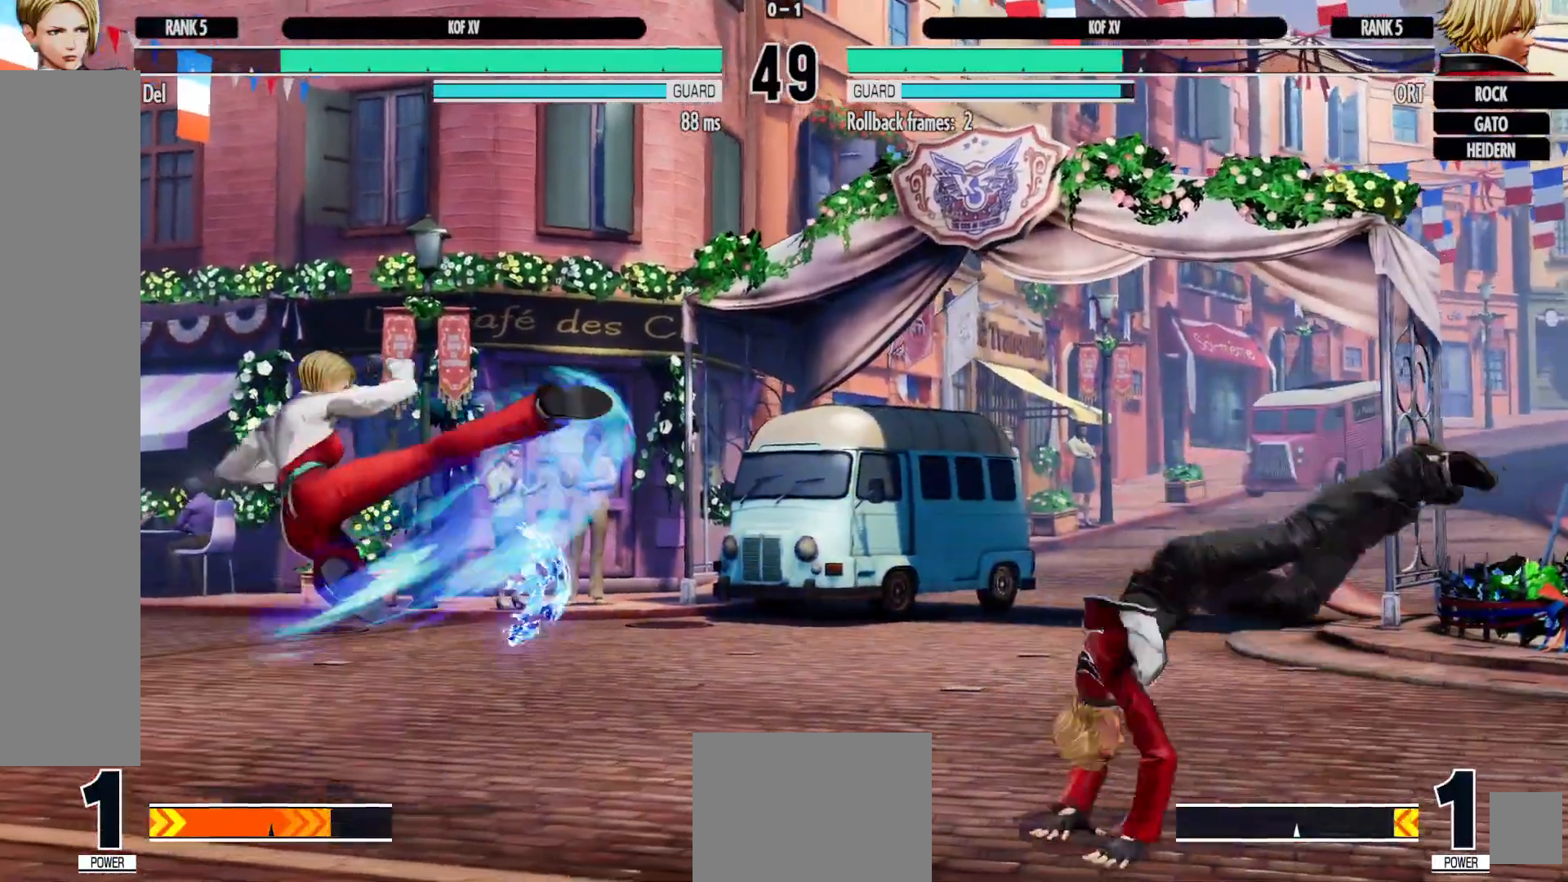
{"buttons": ["B", "DPAD_LEFT"], "left_stick": "center", "right_stick": "center", "events": [[283, "DPAD_LEFT", "down"], [400, "DPAD_LEFT", "up"], [433, "DPAD_LEFT", "down"], [450, "B", "down"]]}
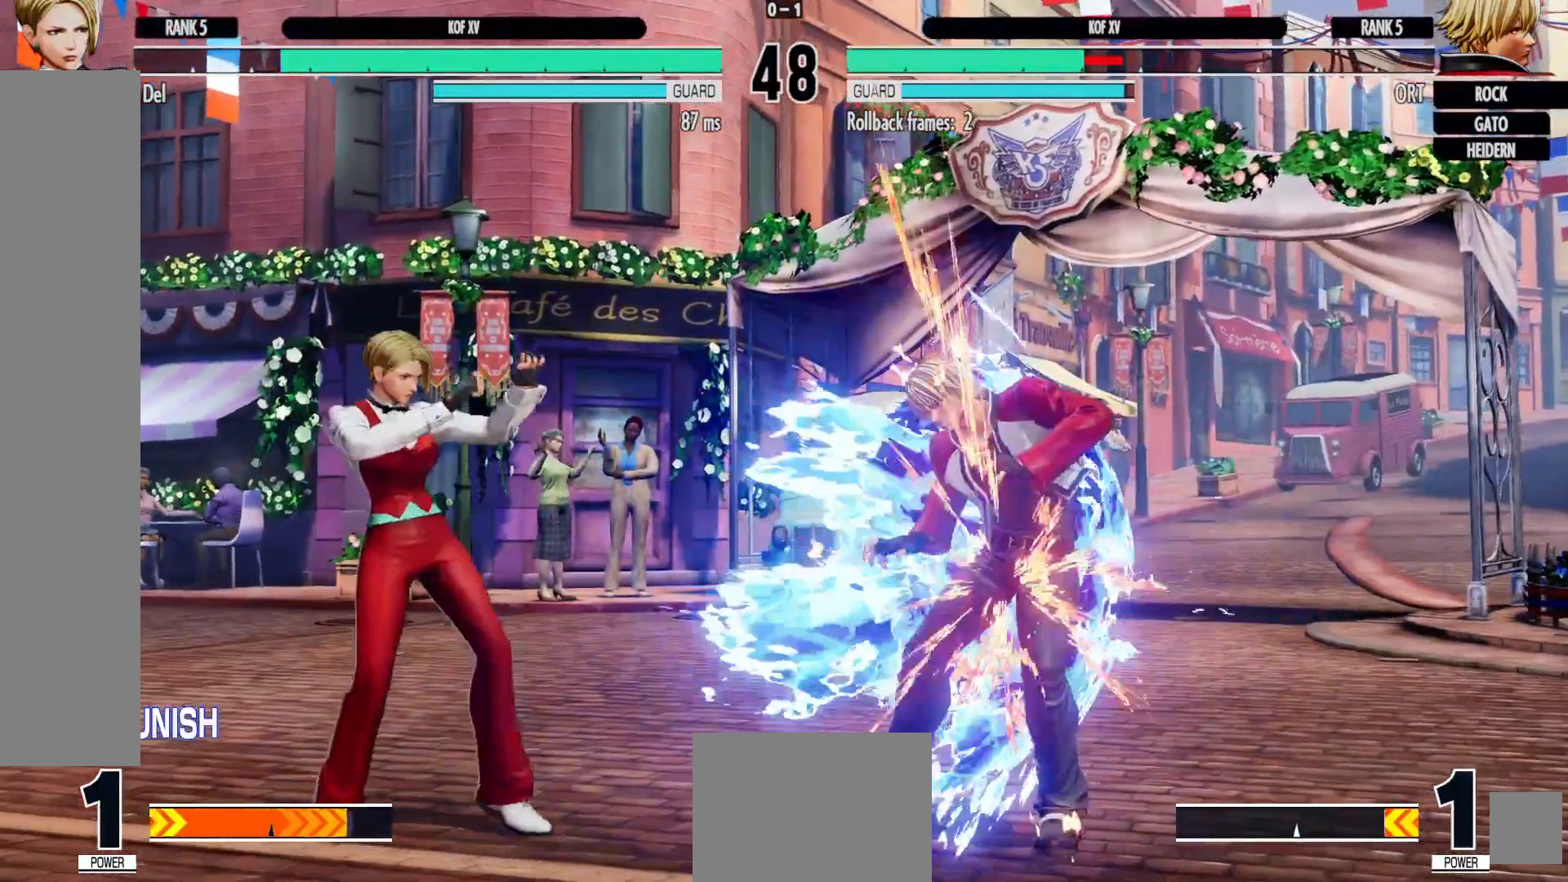
{"buttons": [], "left_stick": "center", "right_stick": "center", "events": [[33, "DPAD_LEFT", "up"], [50, "B", "up"], [400, "DPAD_LEFT", "down"], [483, "DPAD_LEFT", "up"]]}
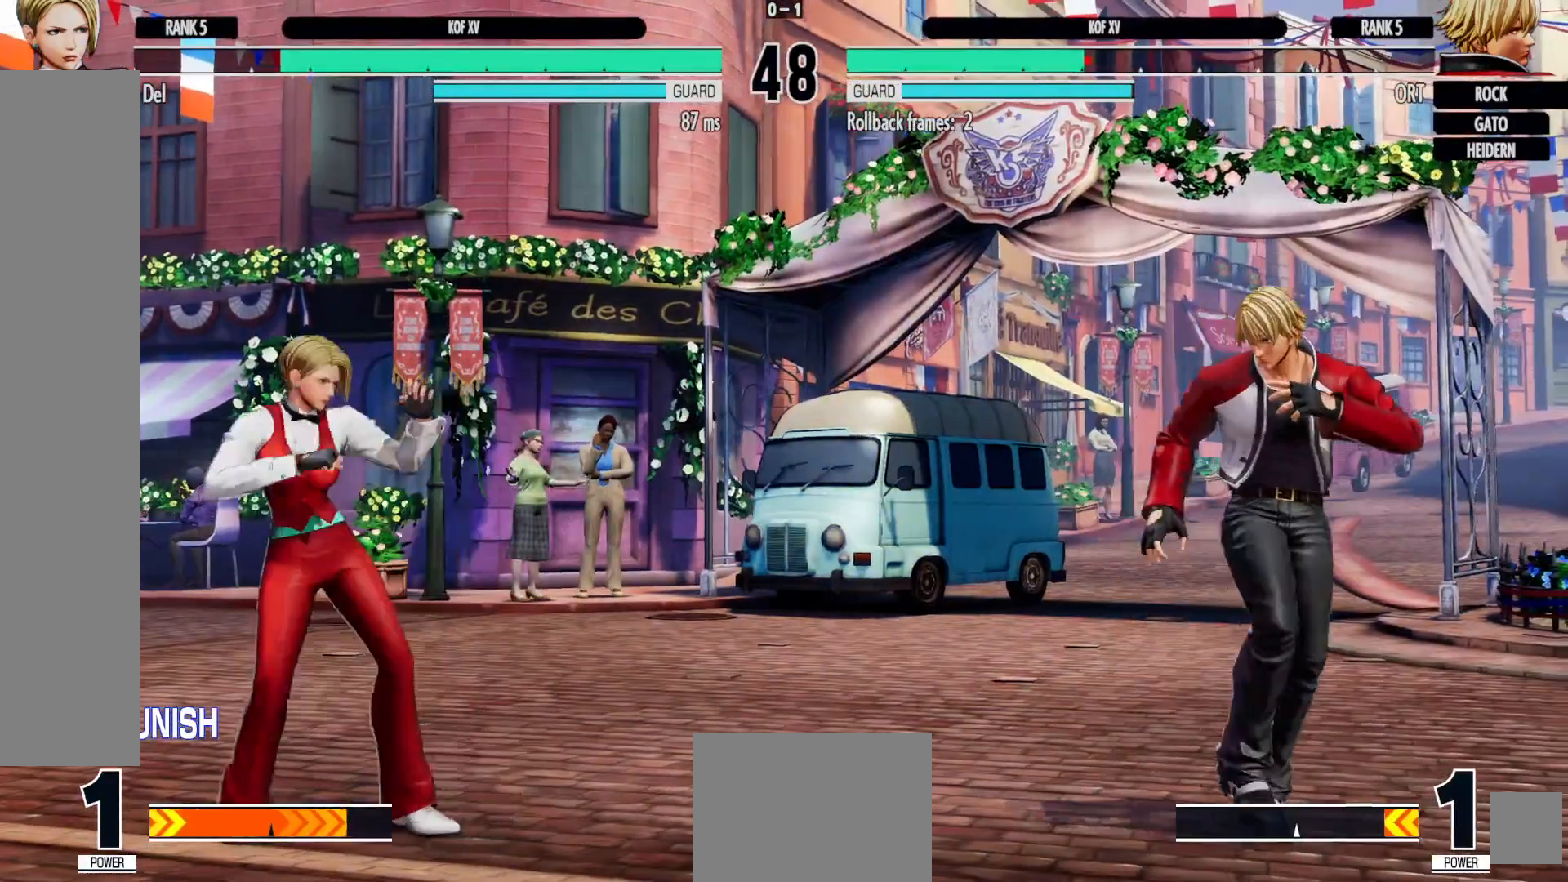
{"buttons": ["B"], "left_stick": "center", "right_stick": "center", "events": [[50, "DPAD_LEFT", "down"], [217, "DPAD_LEFT", "up"], [283, "DPAD_DOWN", "down"], [350, "DPAD_RIGHT", "down"], [433, "B", "down"], [433, "DPAD_DOWN", "up"], [500, "DPAD_RIGHT", "up"]]}
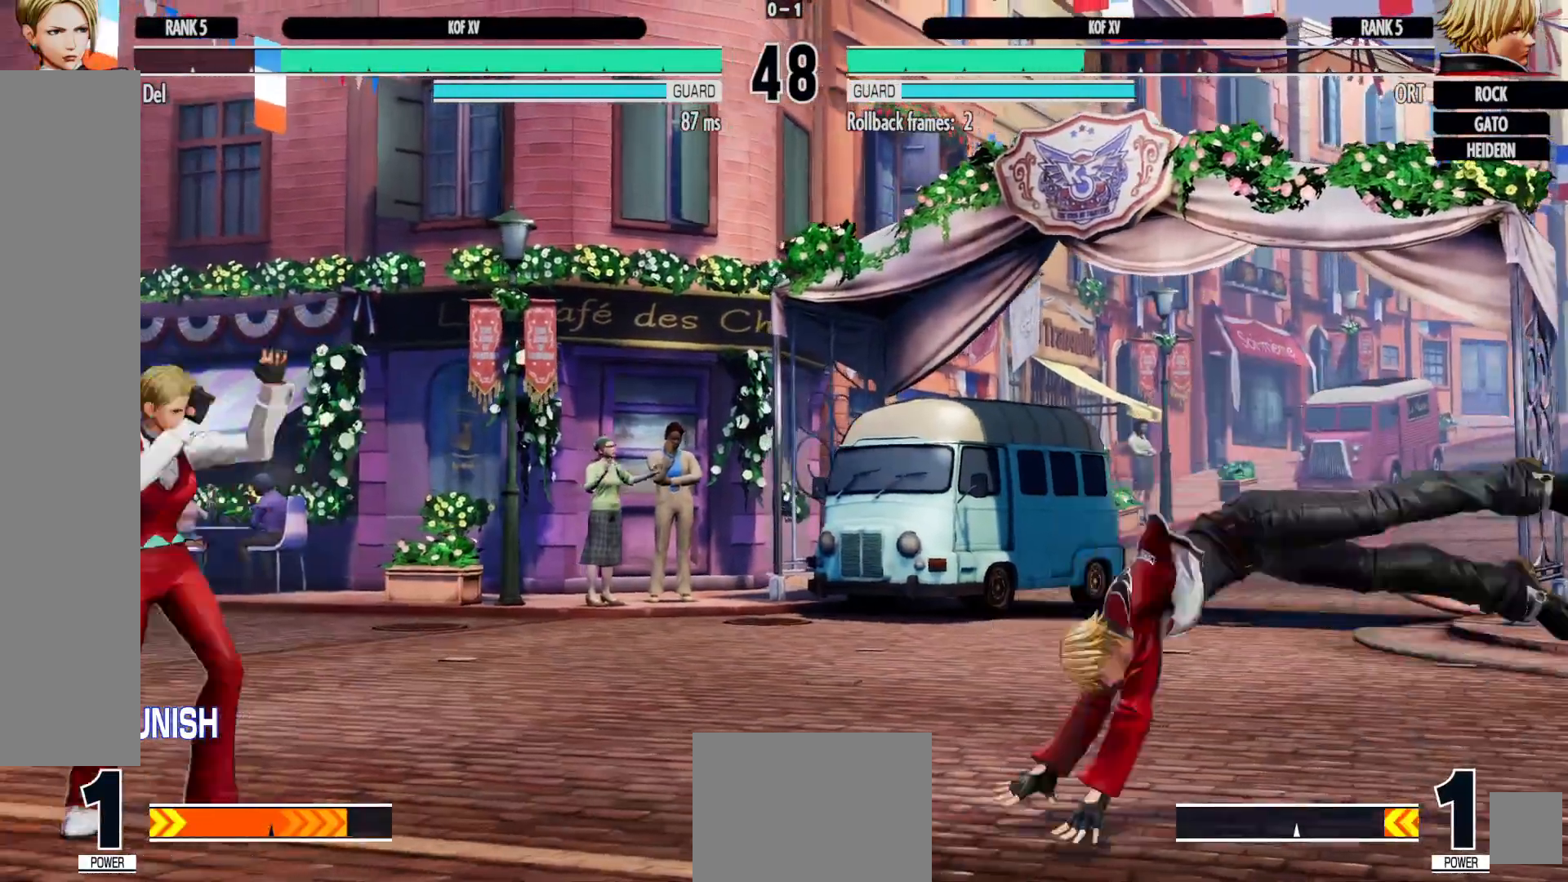
{"buttons": [], "left_stick": "center", "right_stick": "center", "events": [[50, "B", "up"]]}
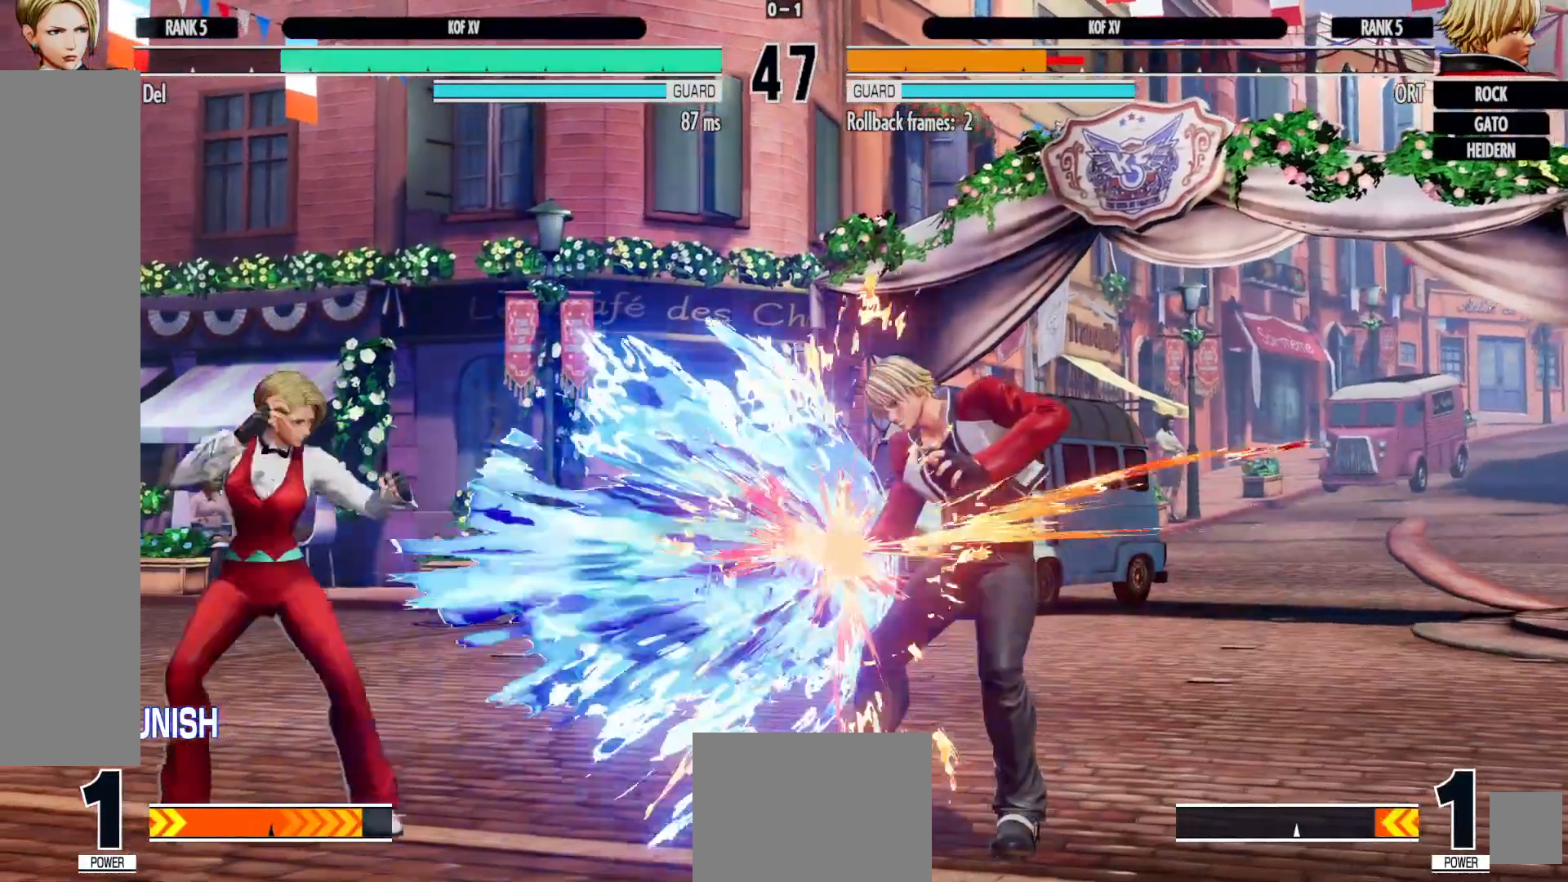
{"buttons": ["DPAD_RIGHT"], "left_stick": "center", "right_stick": "center", "events": [[167, "DPAD_RIGHT", "down"], [233, "DPAD_RIGHT", "up"], [300, "DPAD_RIGHT", "down"]]}
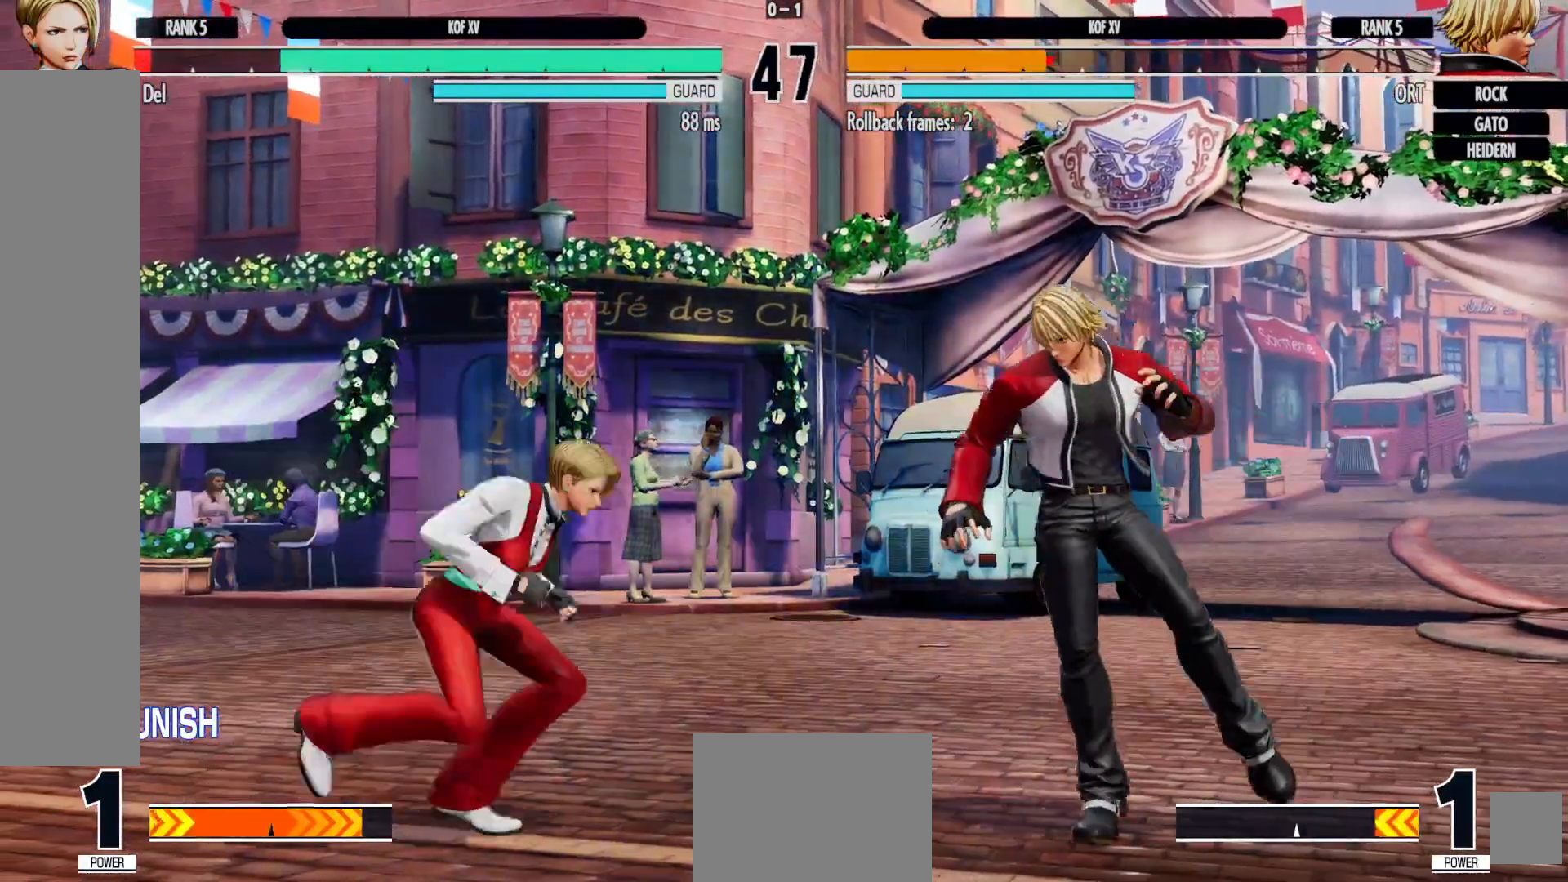
{"buttons": [], "left_stick": "center", "right_stick": "center", "events": [[33, "A", "down"], [133, "A", "up"], [183, "DPAD_DOWN", "down"], [200, "DPAD_RIGHT", "up"], [250, "DPAD_LEFT", "down"], [300, "DPAD_DOWN", "up"], [333, "A", "down"], [333, "DPAD_LEFT", "up"], [350, "B", "down"], [483, "A", "up"], [500, "B", "up"]]}
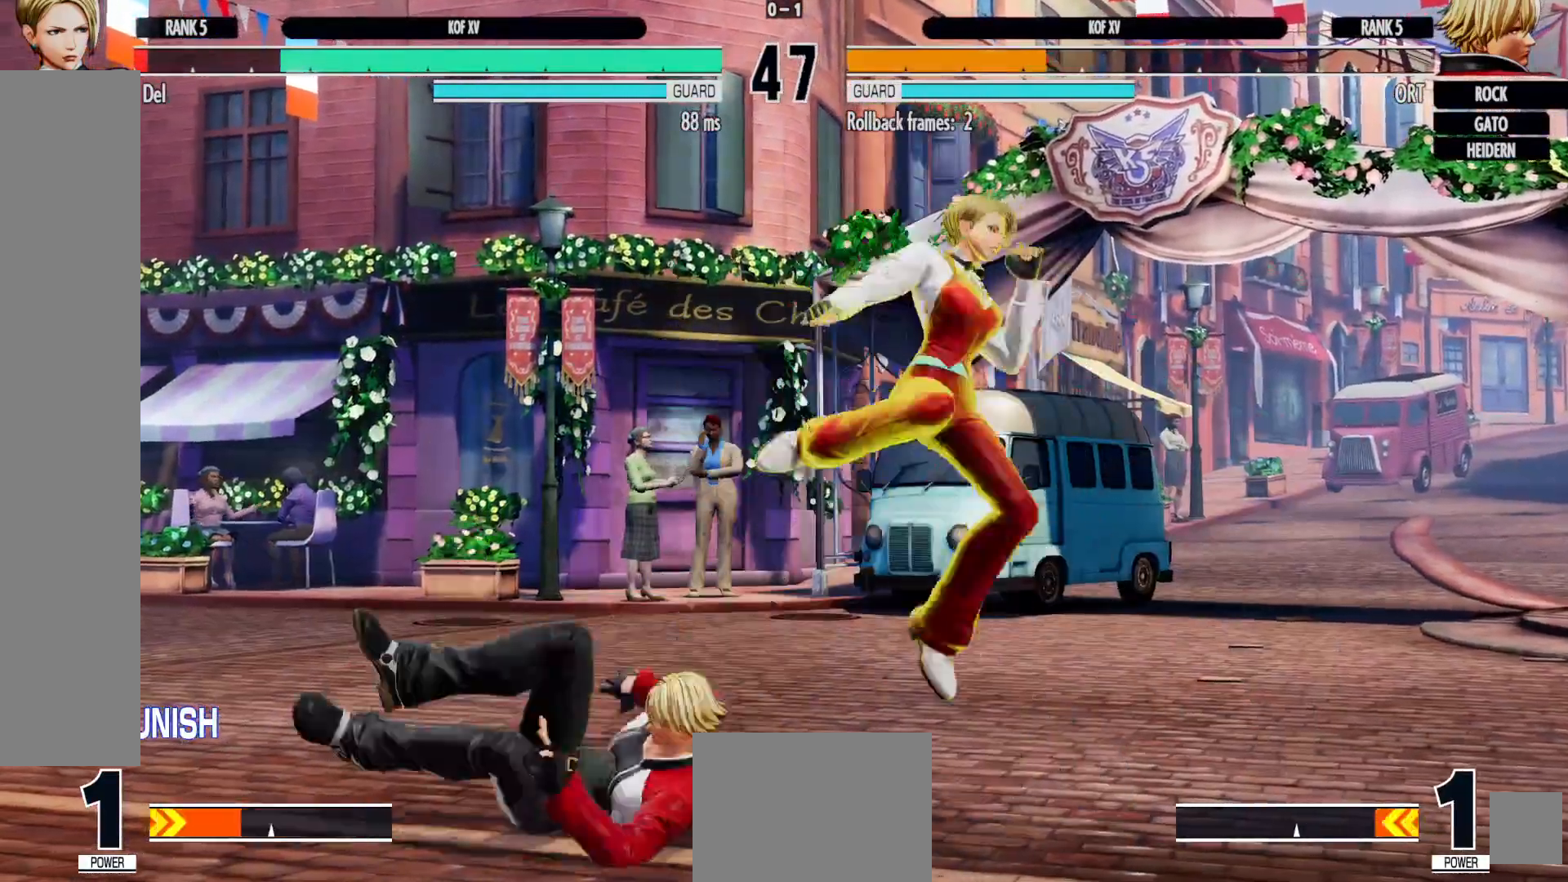
{"buttons": ["DPAD_RIGHT"], "left_stick": "center", "right_stick": "center", "events": [[267, "DPAD_RIGHT", "down"]]}
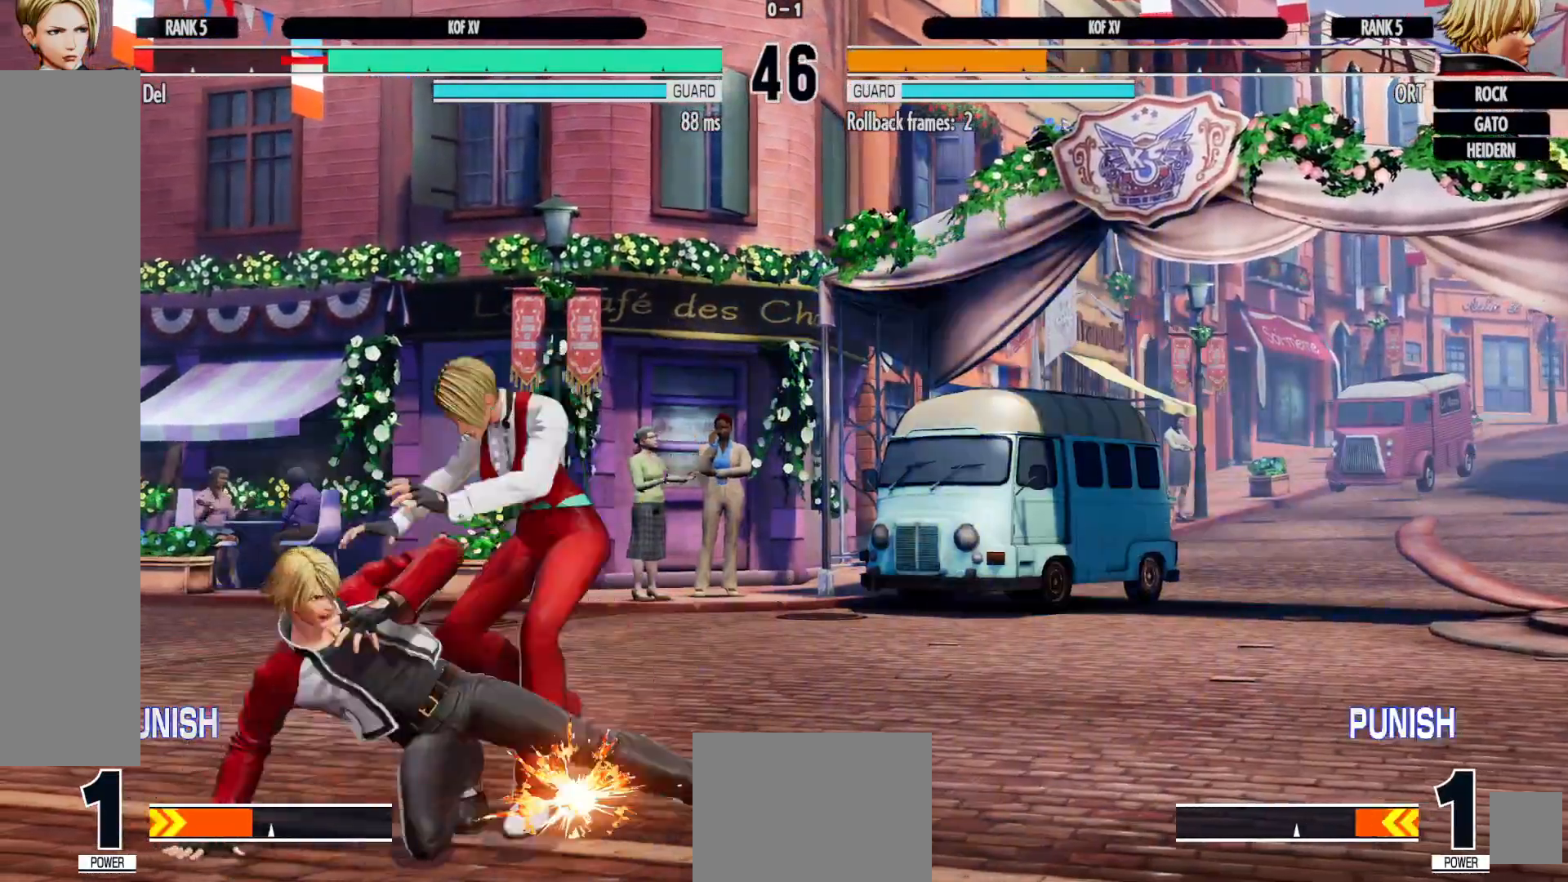
{"buttons": ["A", "DPAD_DOWN", "DPAD_RIGHT"], "left_stick": "center", "right_stick": "center", "events": [[17, "X", "down"], [117, "DPAD_DOWN", "down"], [133, "X", "up"], [500, "A", "down"]]}
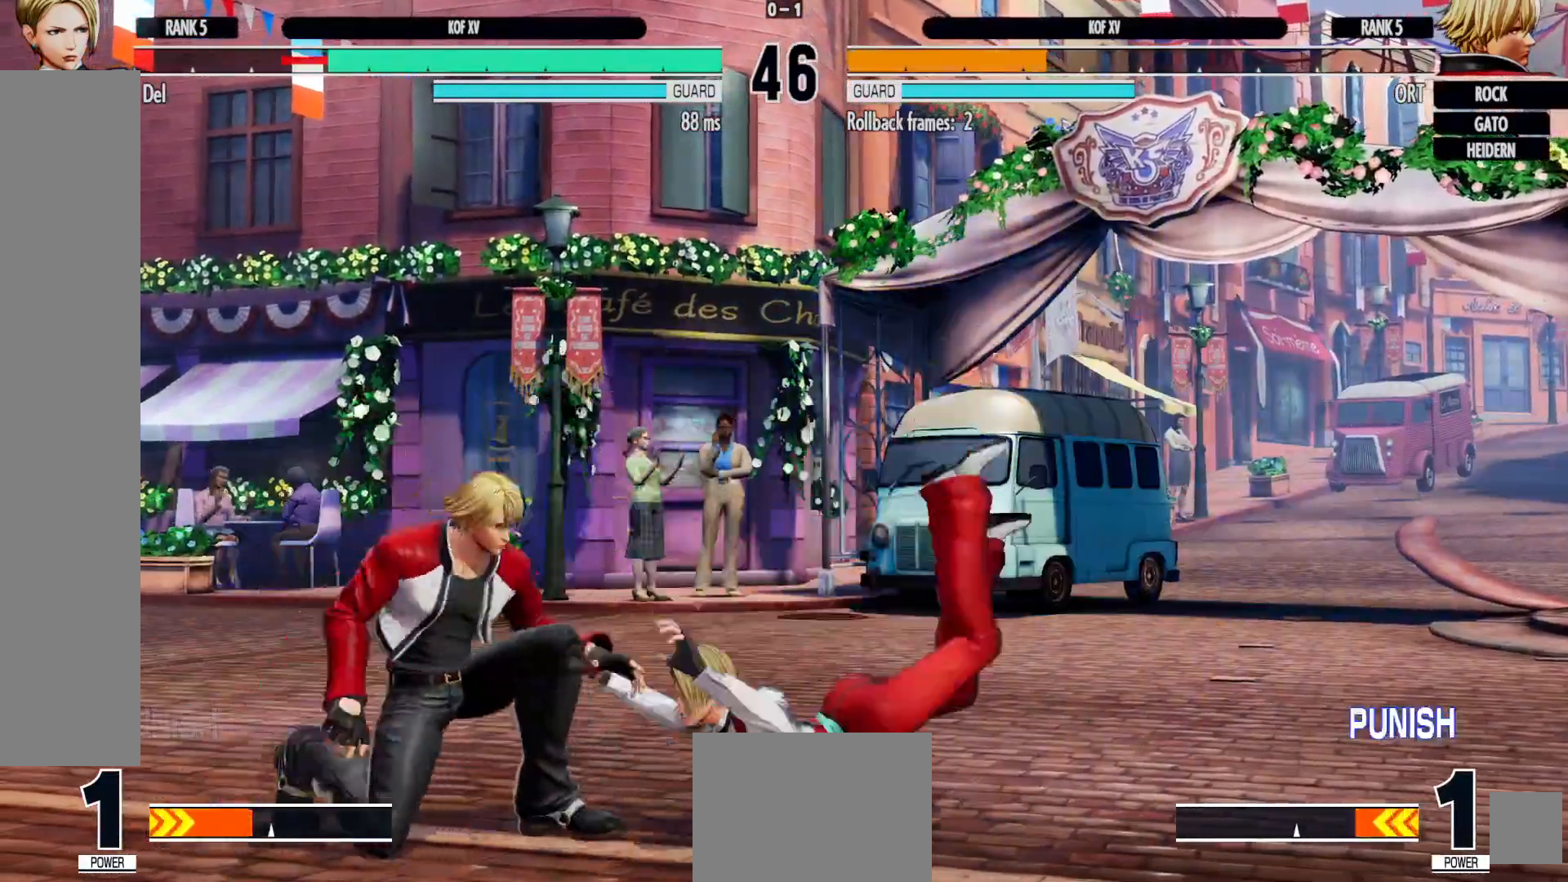
{"buttons": [], "left_stick": "center", "right_stick": "center", "events": [[17, "X", "down"], [117, "X", "up"], [133, "A", "up"], [267, "DPAD_RIGHT", "up"], [317, "DPAD_RIGHT", "down"], [333, "DPAD_DOWN", "up"], [350, "DPAD_RIGHT", "up"]]}
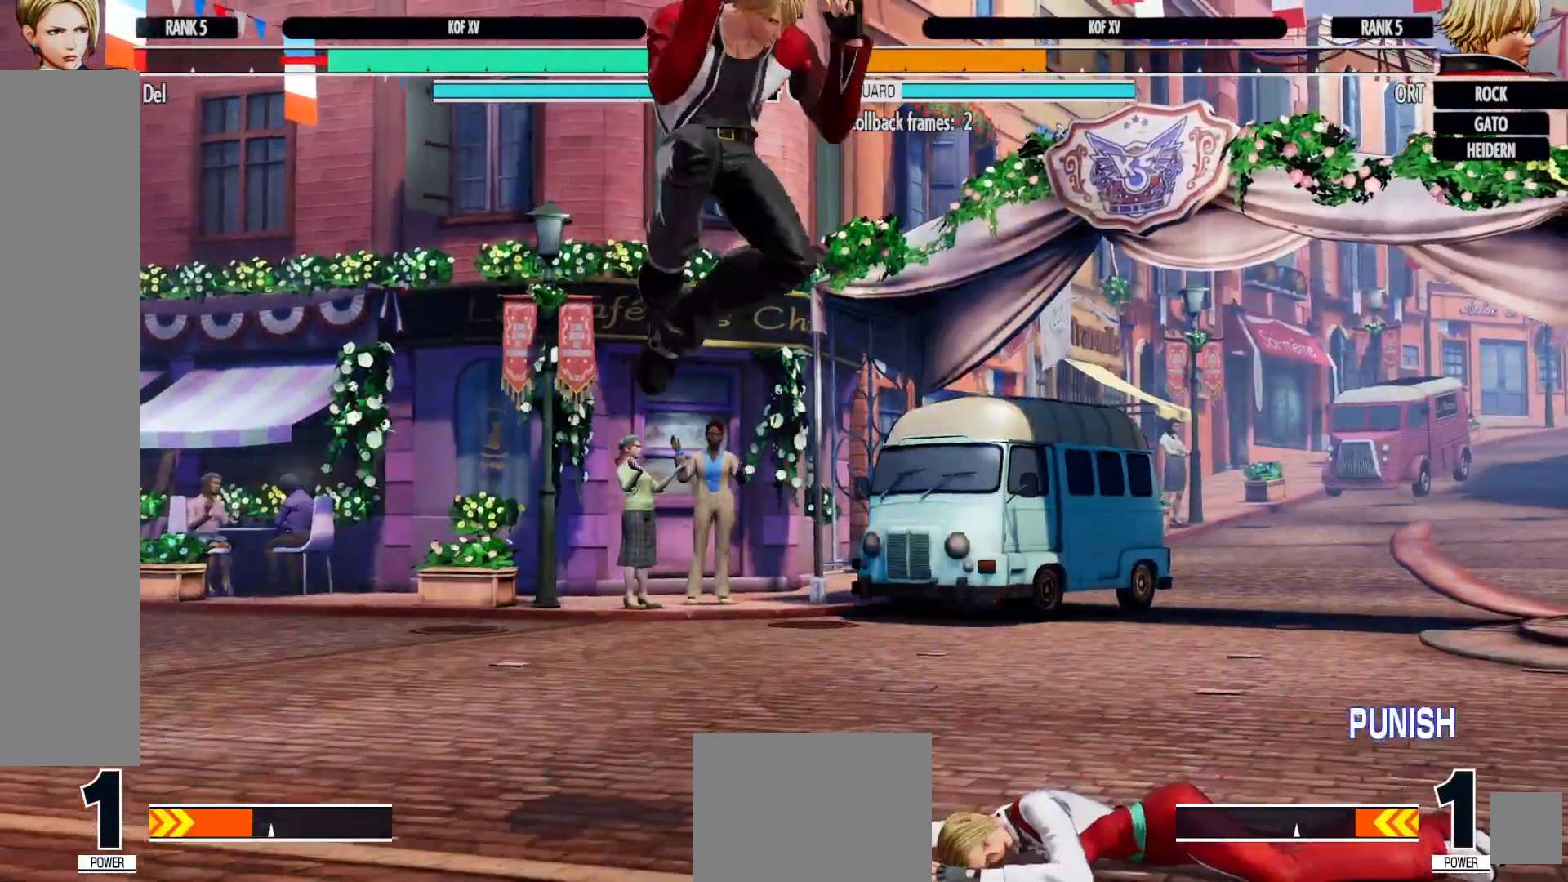
{"buttons": ["Y", "DPAD_DOWN", "DPAD_RIGHT"], "left_stick": "center", "right_stick": "center", "events": [[283, "DPAD_RIGHT", "down"], [383, "Y", "down"], [400, "DPAD_DOWN", "down"]]}
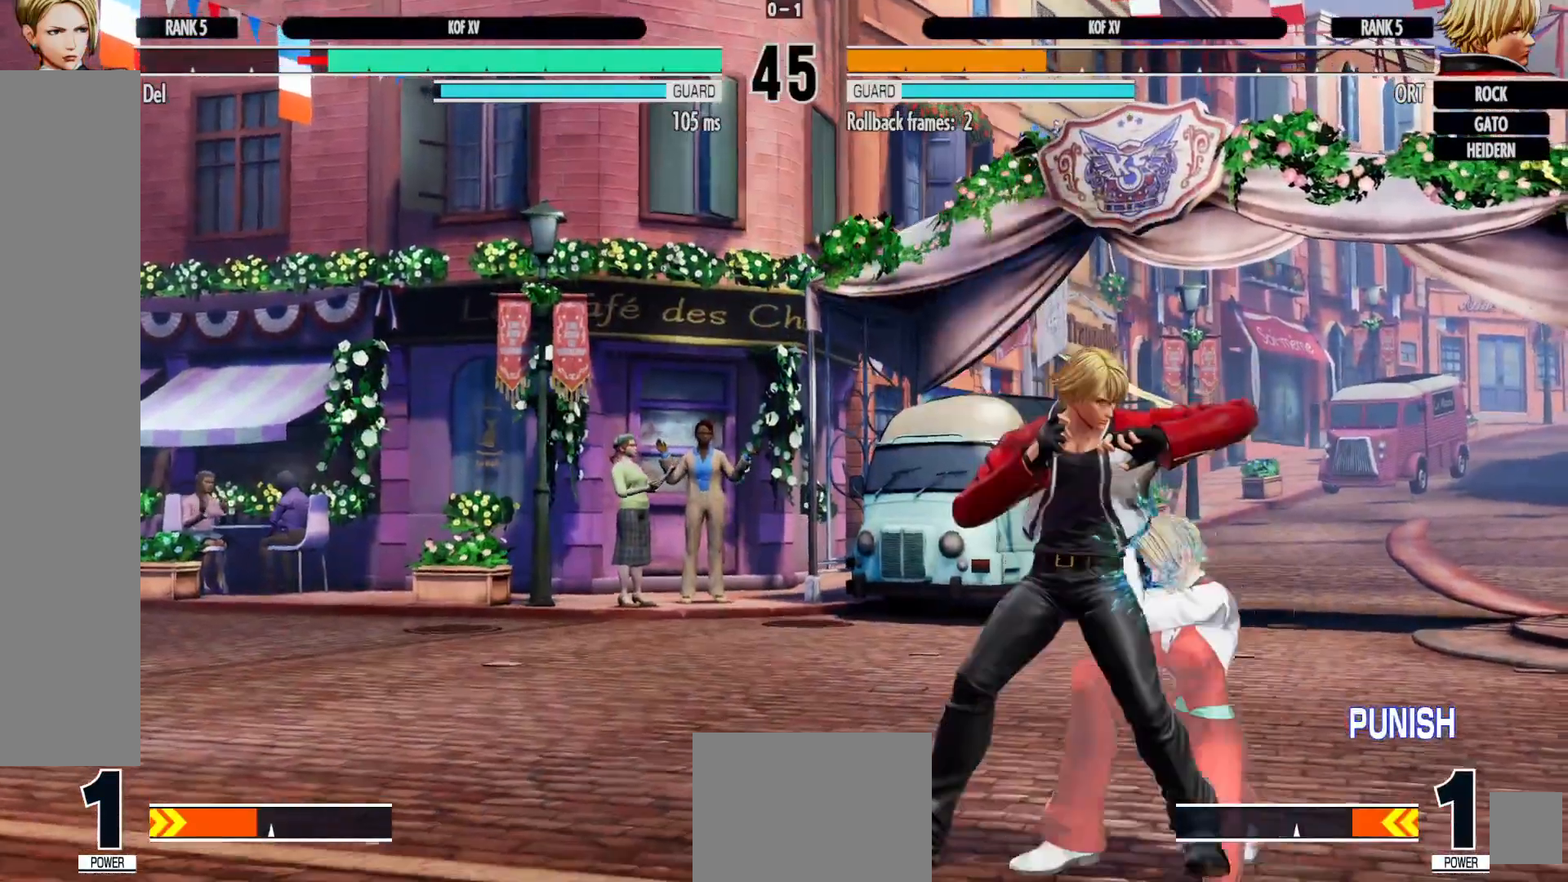
{"buttons": ["DPAD_DOWN", "DPAD_RIGHT"], "left_stick": "center", "right_stick": "center", "events": [[17, "Y", "up"]]}
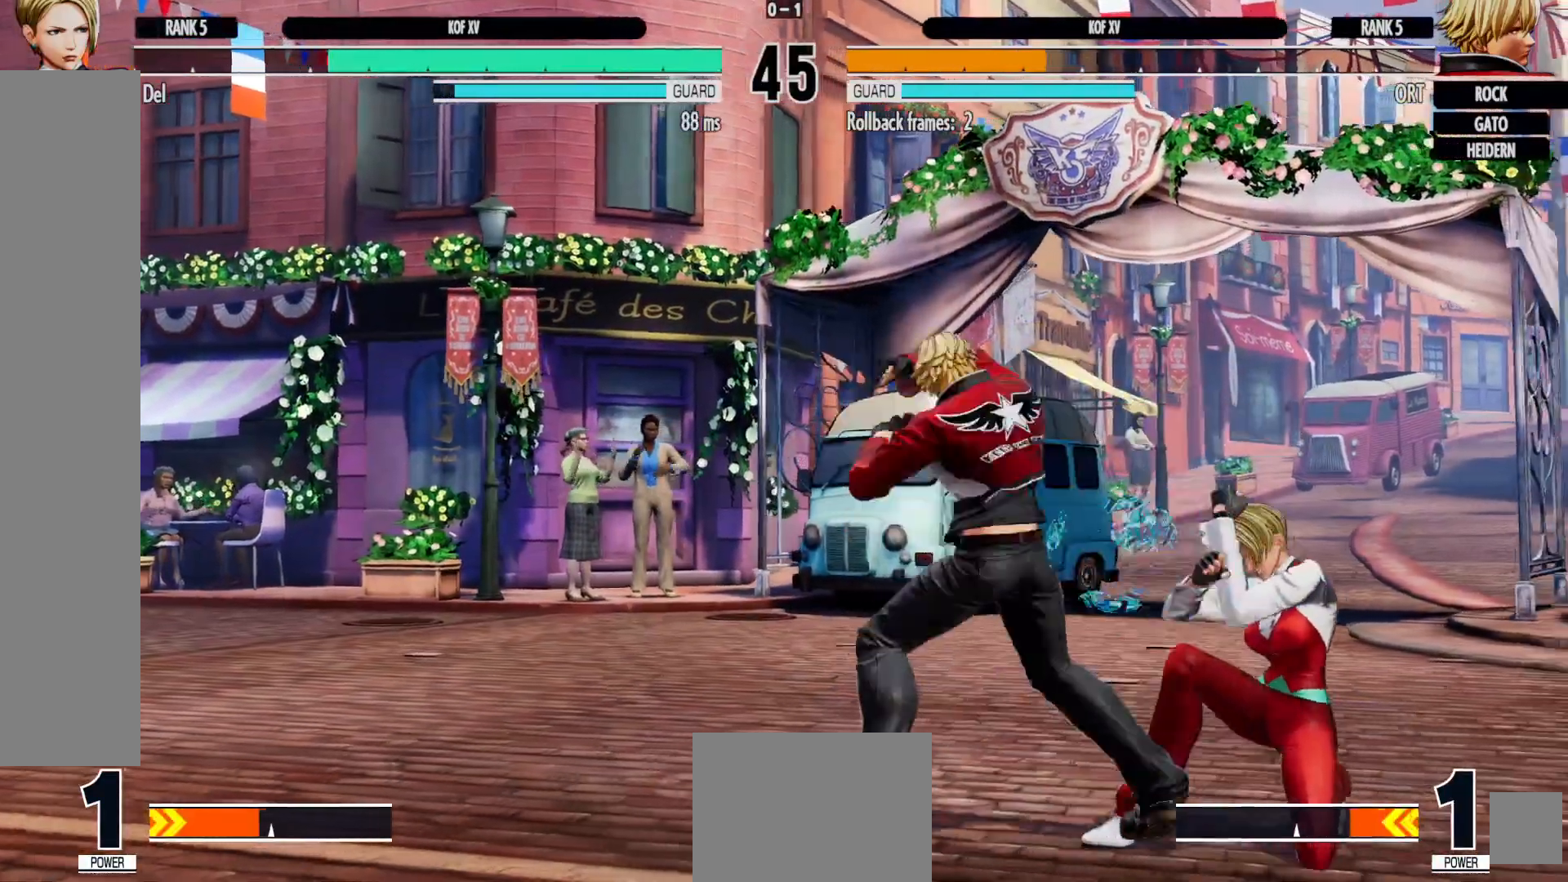
{"buttons": ["DPAD_RIGHT"], "left_stick": "center", "right_stick": "center", "events": [[383, "DPAD_DOWN", "up"]]}
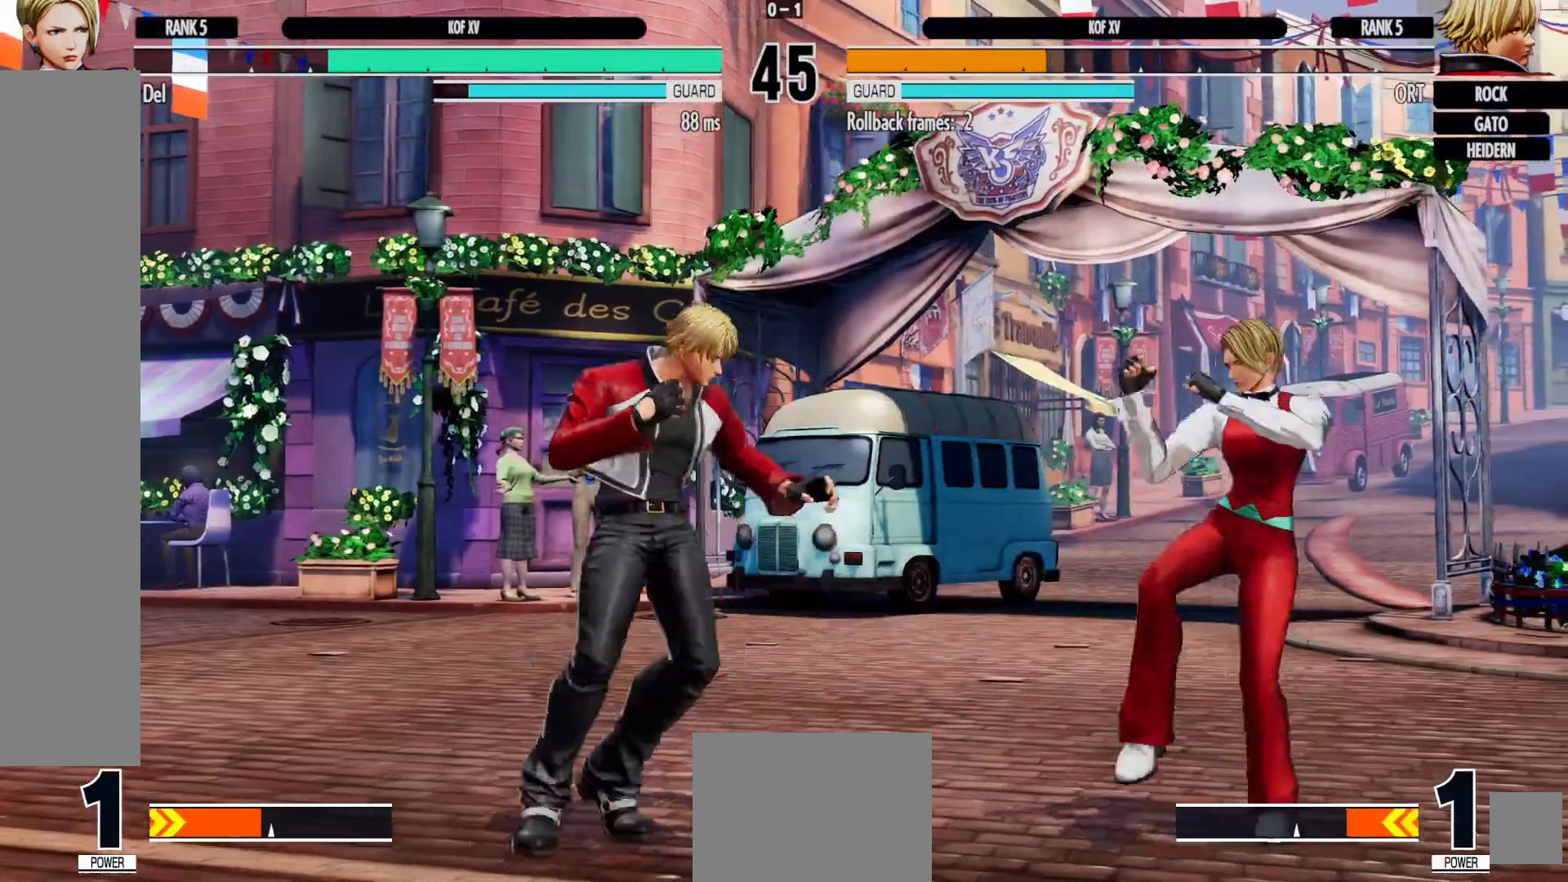
{"buttons": ["DPAD_RIGHT"], "left_stick": "center", "right_stick": "center", "events": [[50, "Y", "down"], [167, "Y", "up"], [333, "DPAD_RIGHT", "up"], [467, "DPAD_RIGHT", "down"]]}
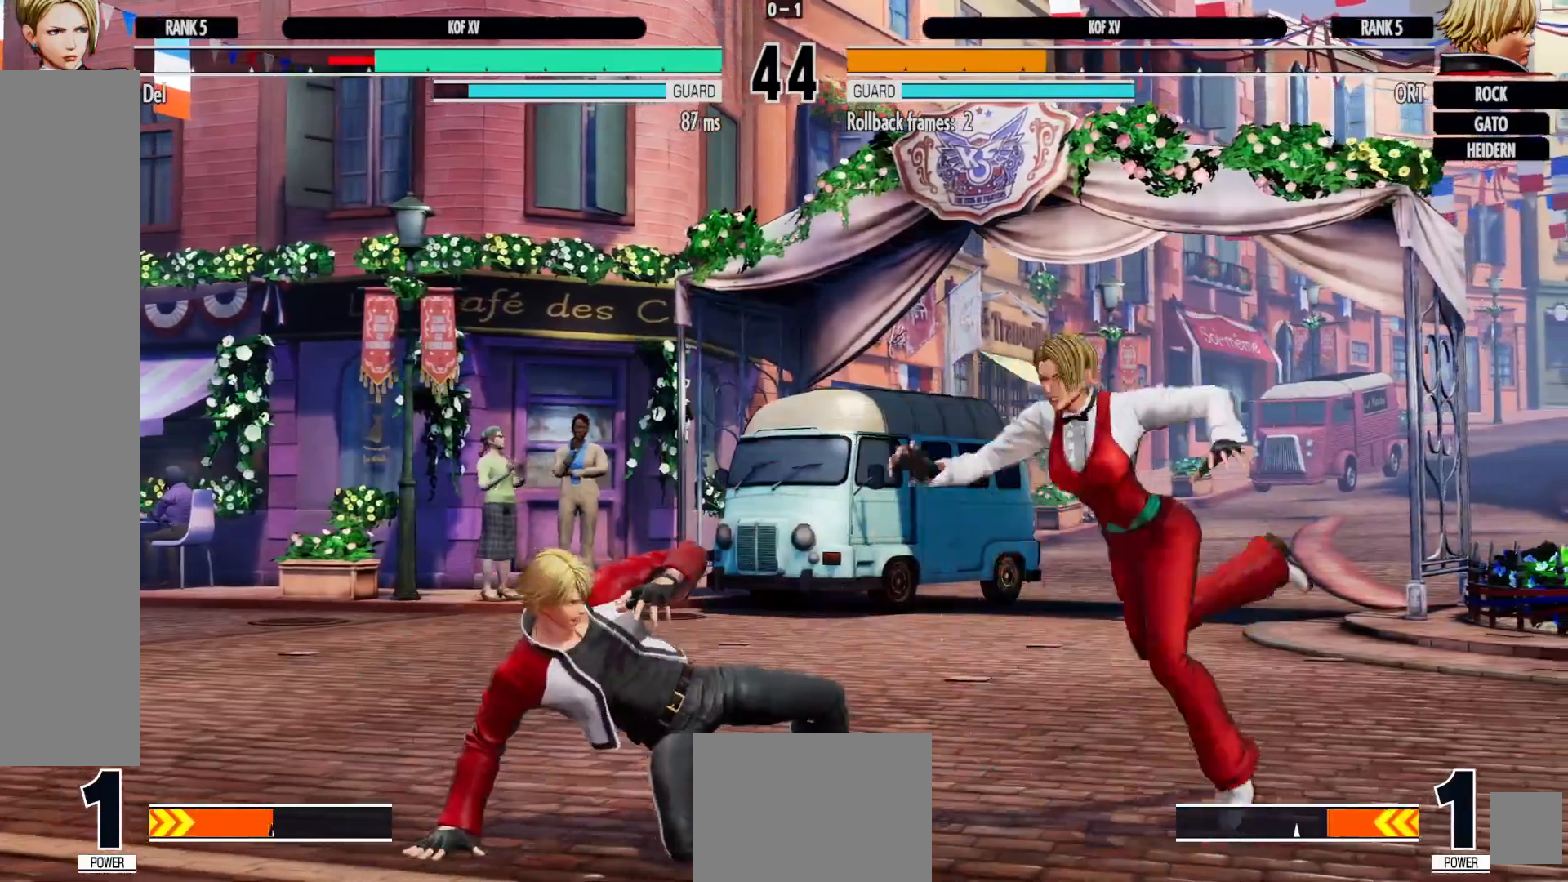
{"buttons": ["DPAD_RIGHT"], "left_stick": "center", "right_stick": "center", "events": [[50, "DPAD_RIGHT", "up"], [133, "DPAD_RIGHT", "down"], [217, "A", "down"], [233, "X", "down"], [317, "X", "up"], [333, "A", "up"], [417, "A", "down"], [417, "X", "down"], [483, "A", "up"], [483, "X", "up"]]}
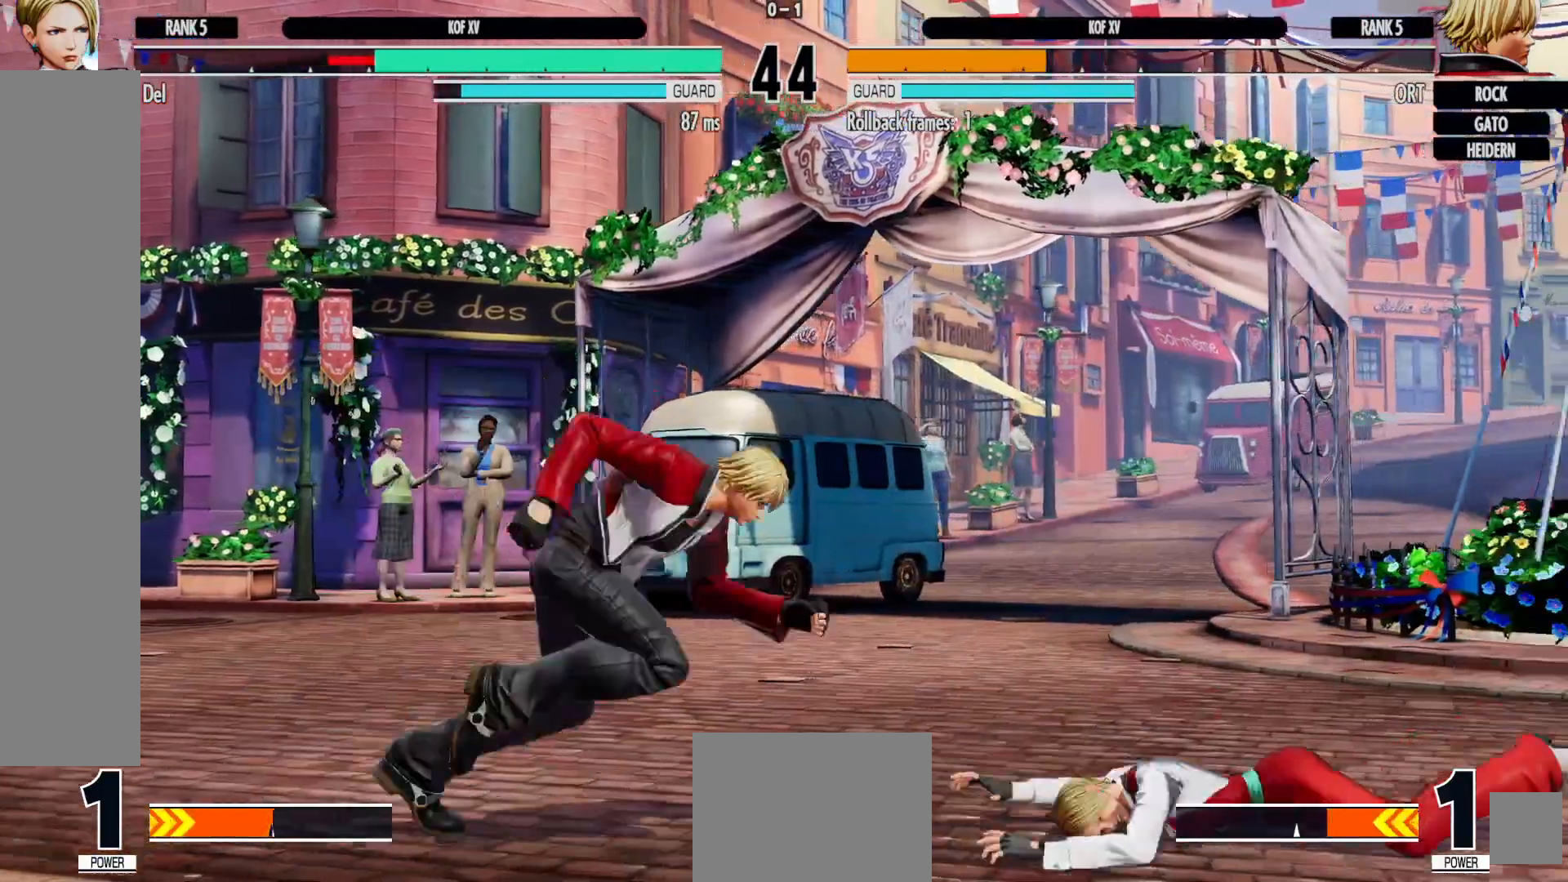
{"buttons": [], "left_stick": "center", "right_stick": "center", "events": [[150, "DPAD_RIGHT", "up"]]}
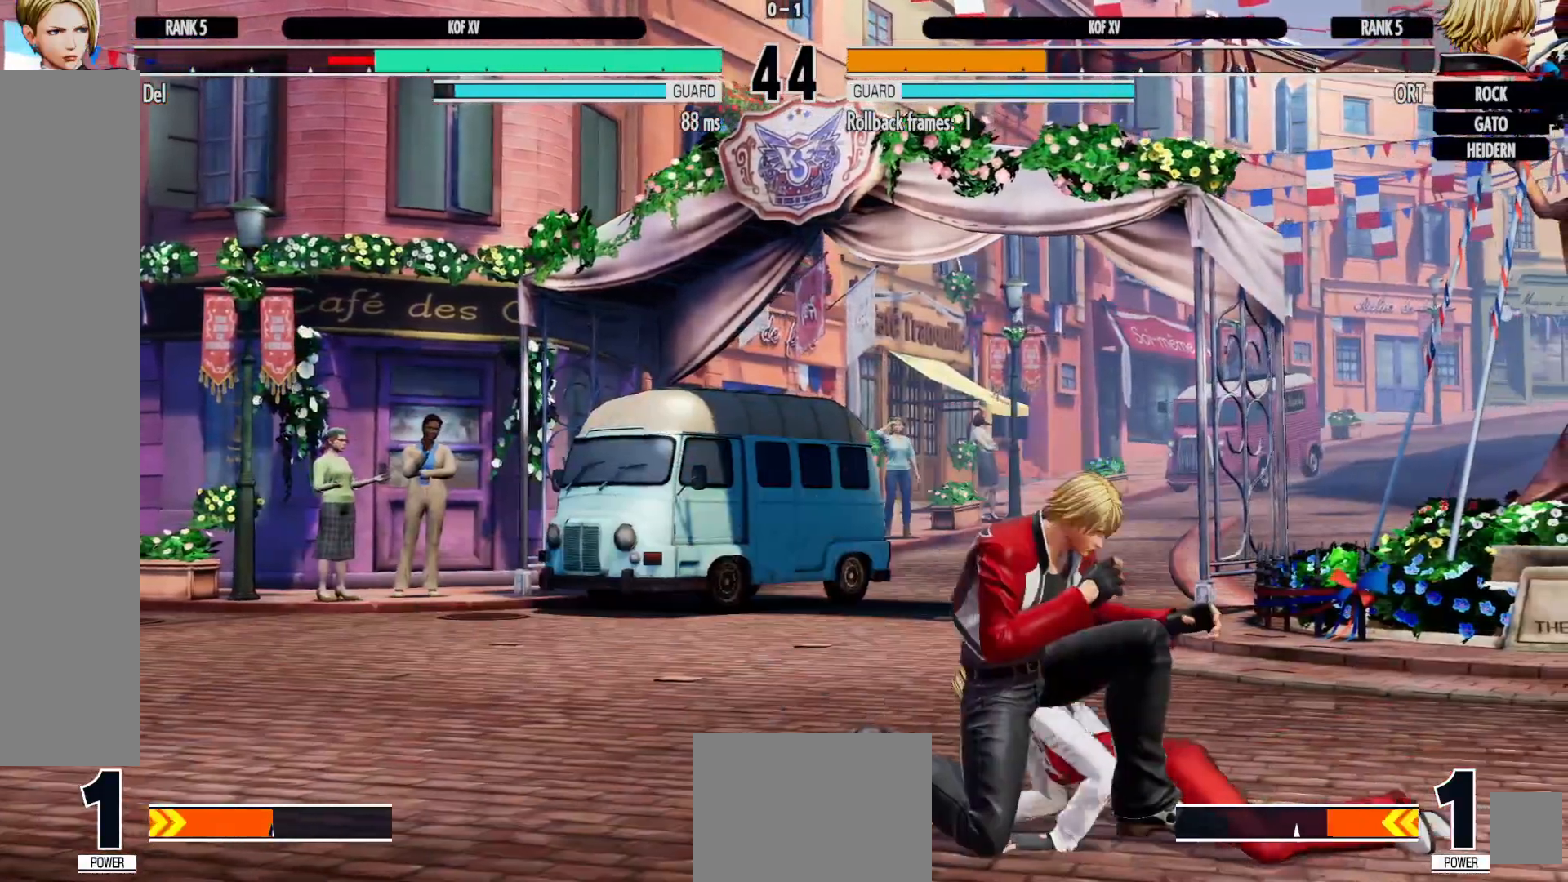
{"buttons": ["DPAD_DOWN", "DPAD_RIGHT"], "left_stick": "center", "right_stick": "center", "events": [[167, "DPAD_RIGHT", "down"], [200, "DPAD_DOWN", "down"], [217, "Y", "down"], [367, "Y", "up"]]}
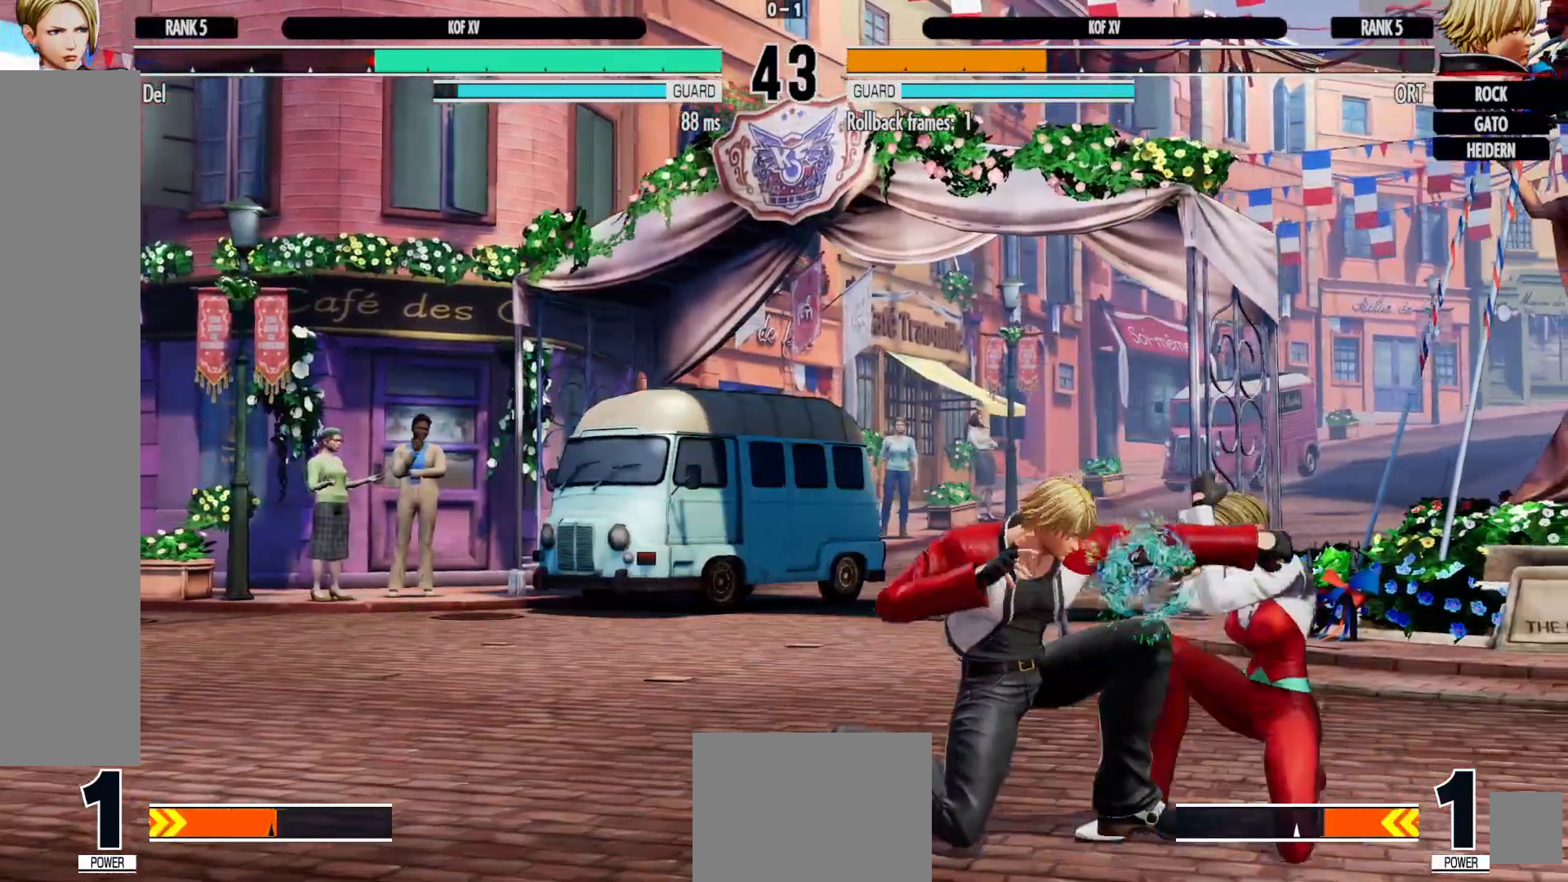
{"buttons": ["DPAD_DOWN", "DPAD_RIGHT"], "left_stick": "center", "right_stick": "center", "events": []}
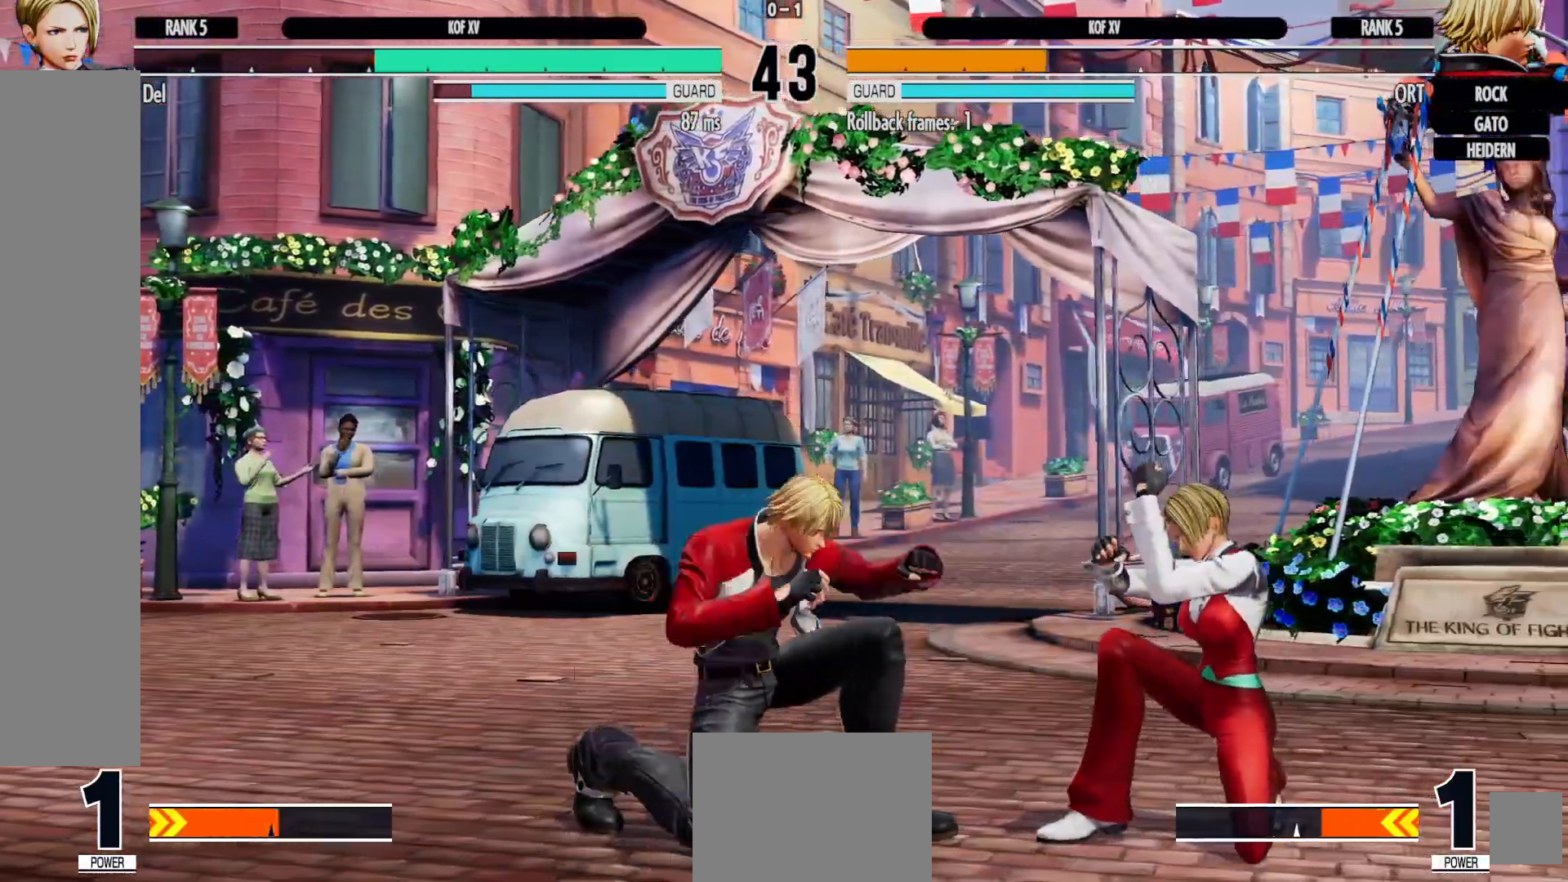
{"buttons": [], "left_stick": "center", "right_stick": "center", "events": [[433, "DPAD_DOWN", "up"], [483, "DPAD_RIGHT", "up"]]}
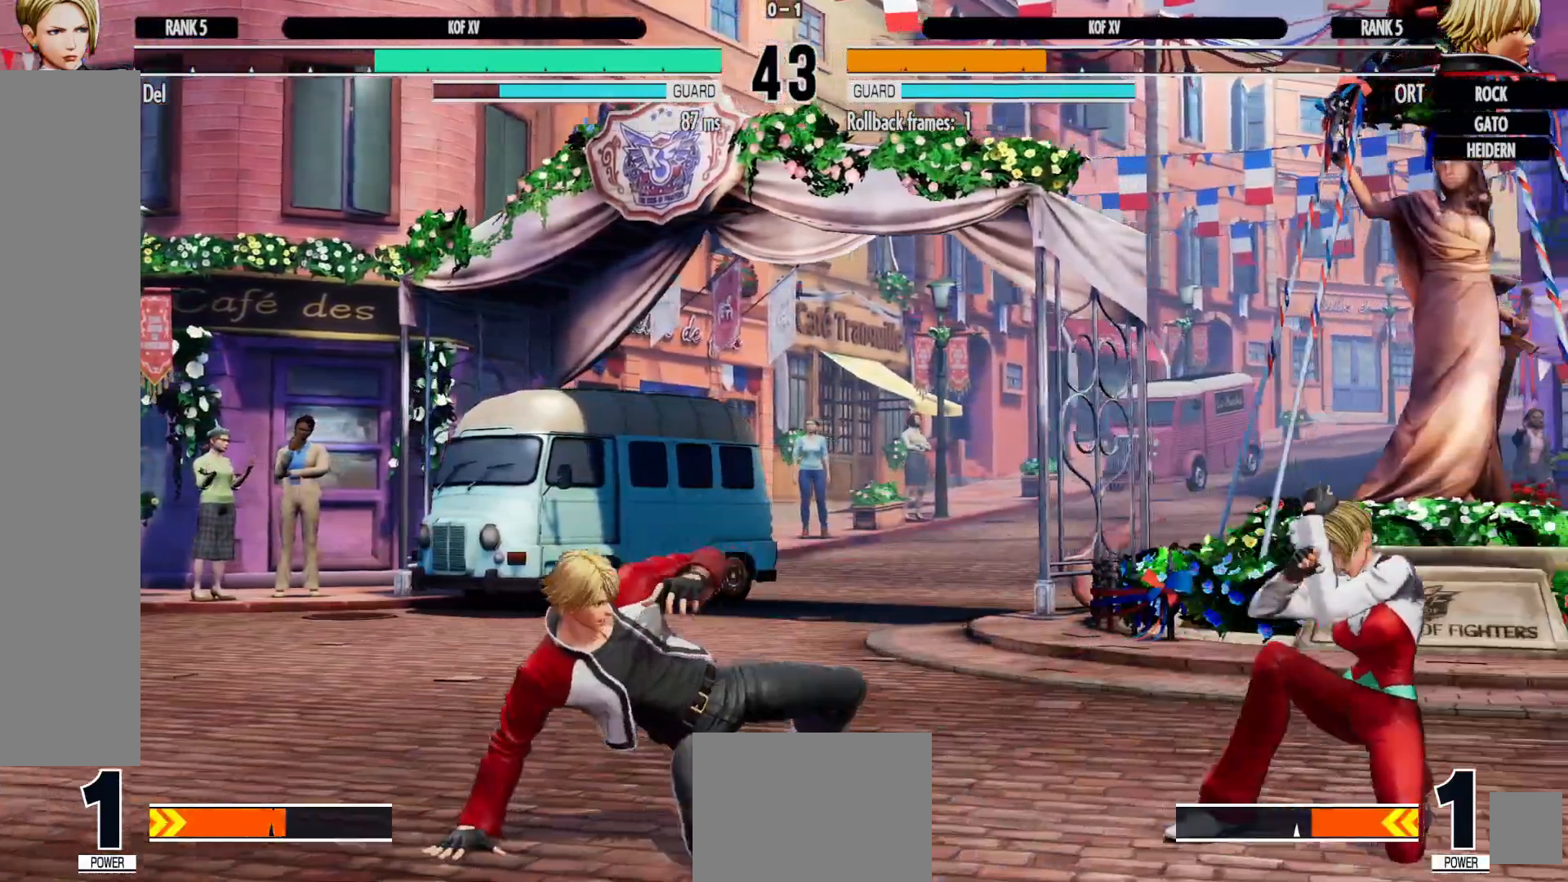
{"buttons": [], "left_stick": "center", "right_stick": "center", "events": [[83, "DPAD_LEFT", "down"], [100, "DPAD_DOWN", "down"], [200, "B", "down"], [350, "B", "up"], [417, "DPAD_DOWN", "up"], [450, "DPAD_LEFT", "up"]]}
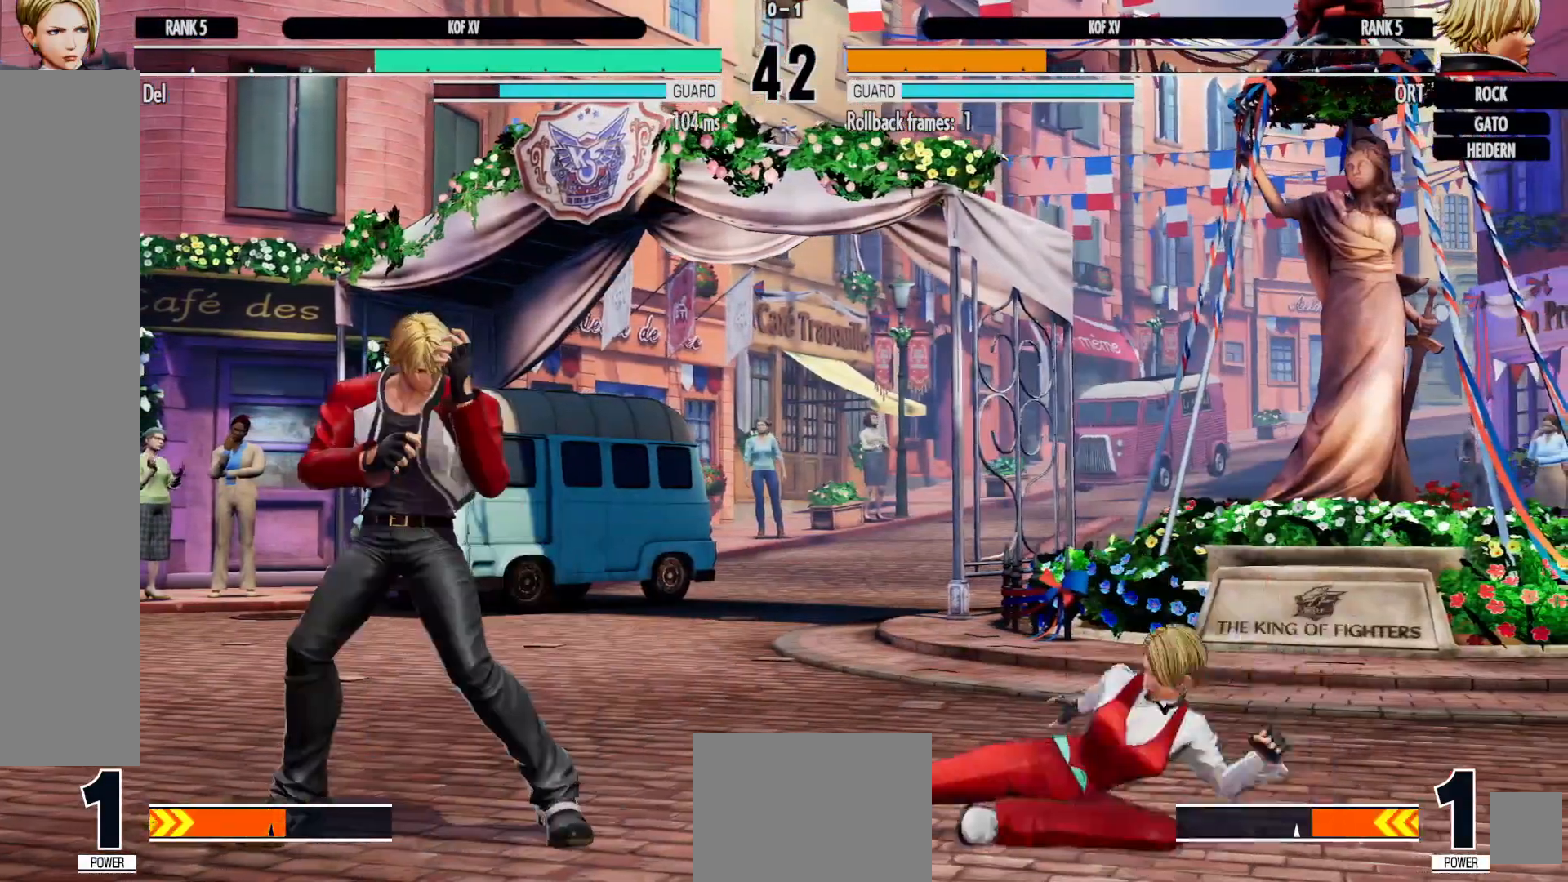
{"buttons": [], "left_stick": "center", "right_stick": "center", "events": [[367, "DPAD_RIGHT", "down"], [450, "DPAD_RIGHT", "up"]]}
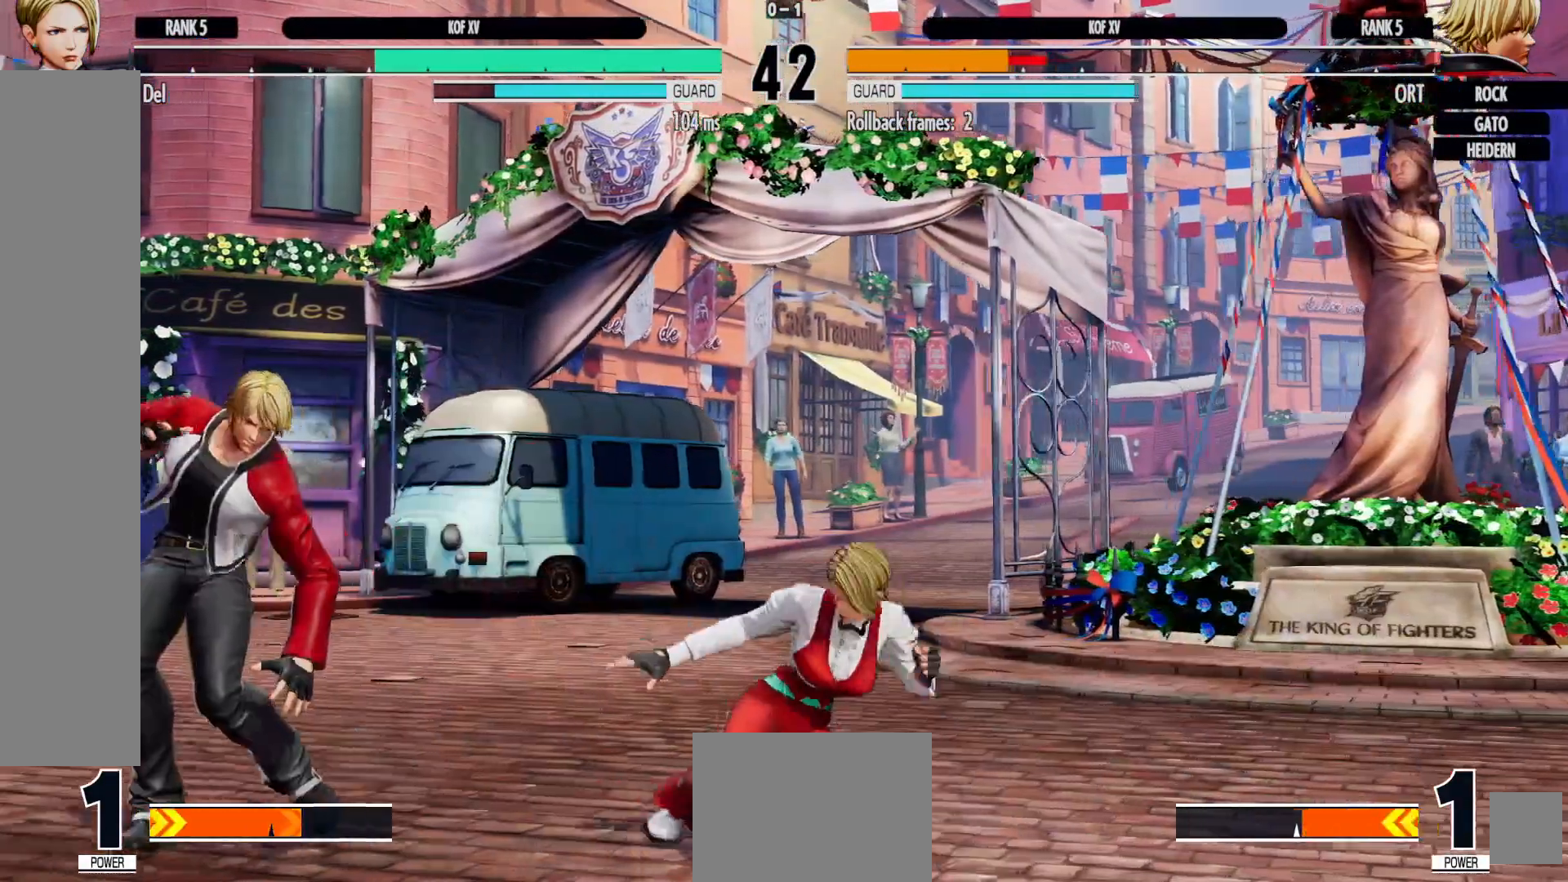
{"buttons": ["L2", "DPAD_UP", "DPAD_LEFT"], "left_stick": "center", "right_stick": "center", "events": [[50, "DPAD_RIGHT", "down"], [400, "DPAD_UP", "down"], [417, "DPAD_RIGHT", "up"], [433, "DPAD_LEFT", "down"], [483, "L2", "down"]]}
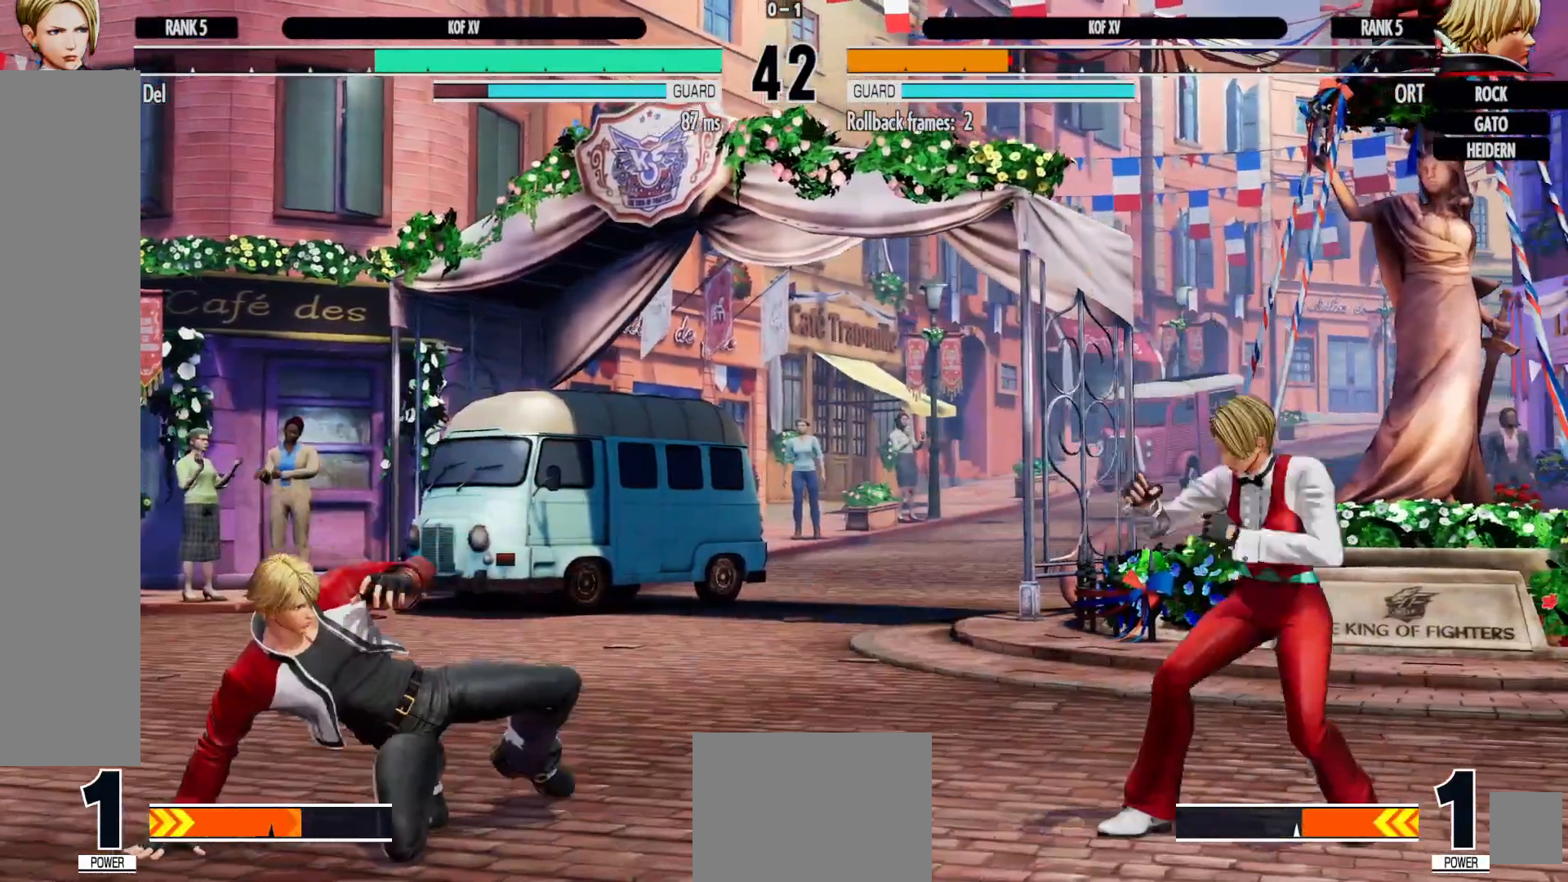
{"buttons": [], "left_stick": "center", "right_stick": "center", "events": [[33, "DPAD_LEFT", "up"], [83, "DPAD_UP", "up"], [83, "L2", "up"]]}
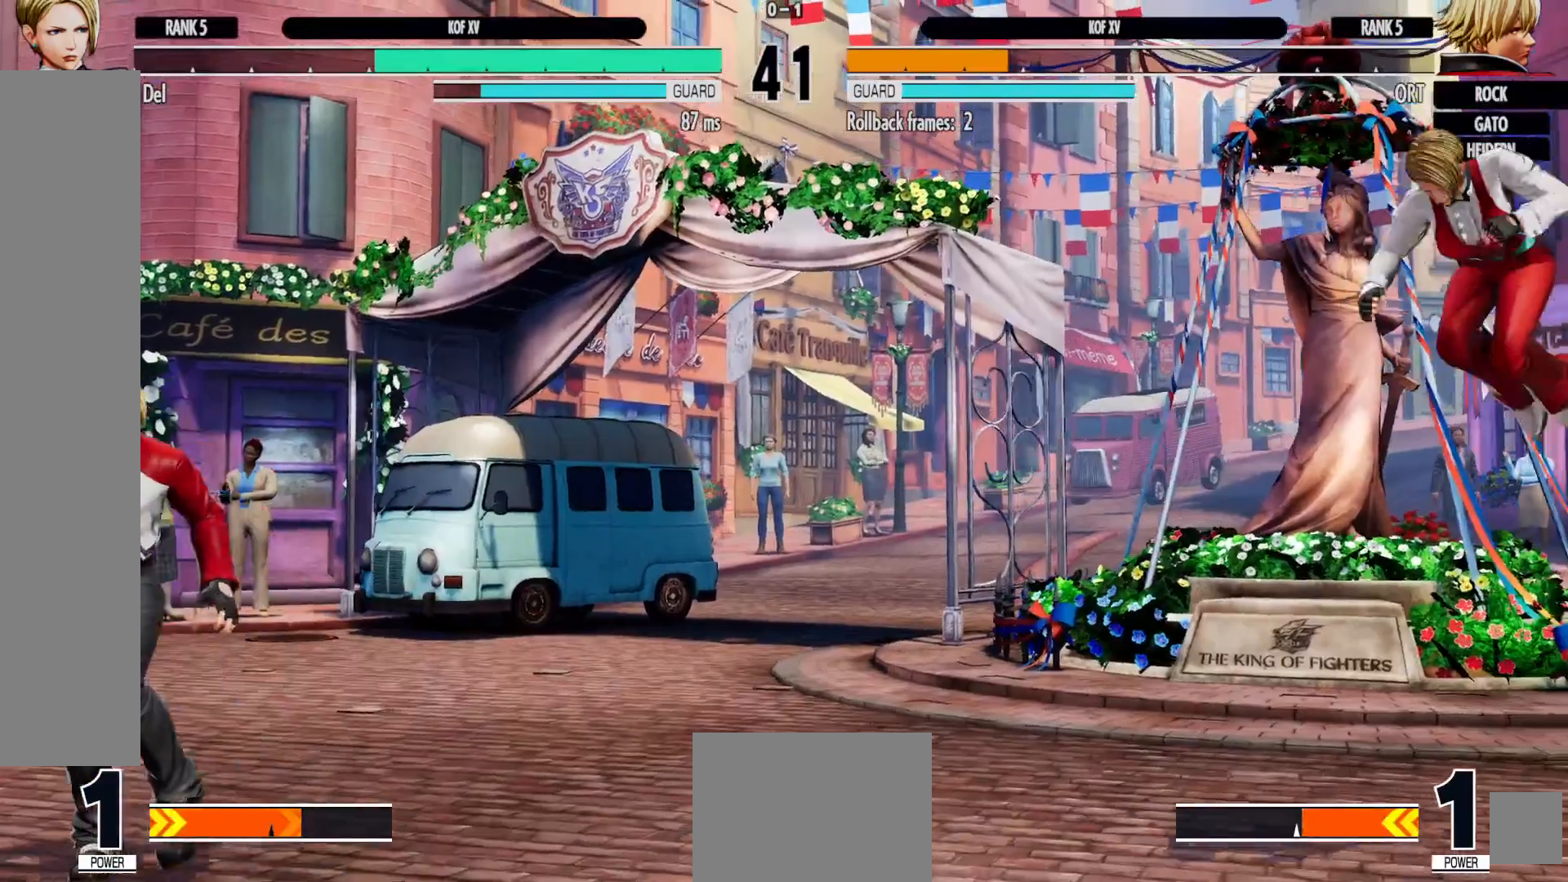
{"buttons": ["DPAD_UP", "DPAD_LEFT"], "left_stick": "center", "right_stick": "center", "events": [[83, "DPAD_LEFT", "down"], [183, "DPAD_LEFT", "up"], [417, "DPAD_UP", "down"], [433, "DPAD_LEFT", "down"]]}